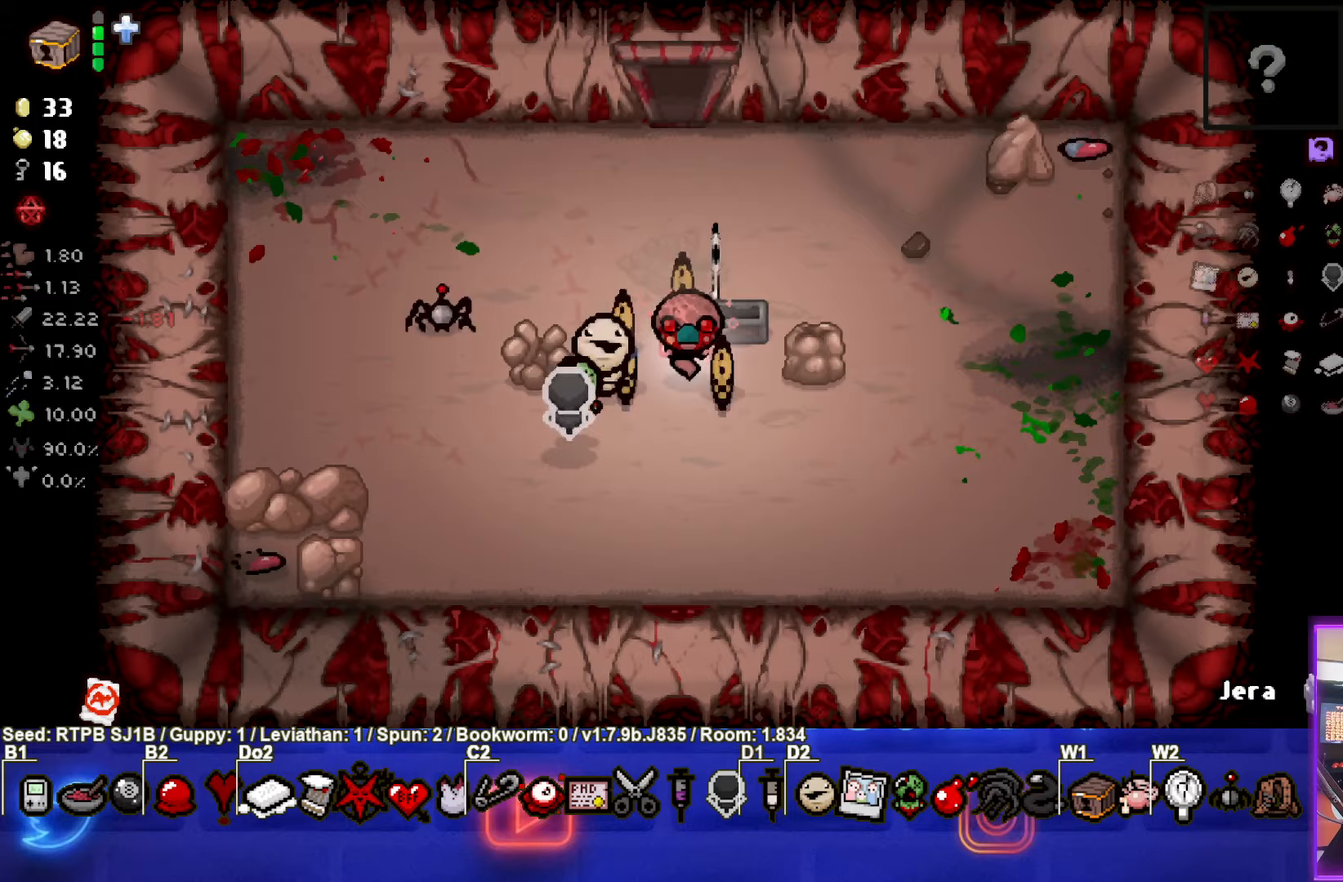
Gameplay with a controller (PlayStation layout); each line is a JSON object with the inputs held at the frame after it. "events" lists button and stick changes between this image and that frame as [ms after this image, input, new state], when the widget could be followed in between. Not read: L1 right_stick.
{"buttons": [], "left_stick": "right", "events": [[33, "left_stick", "down-left"], [250, "left_stick", "center"], [483, "left_stick", "right"]]}
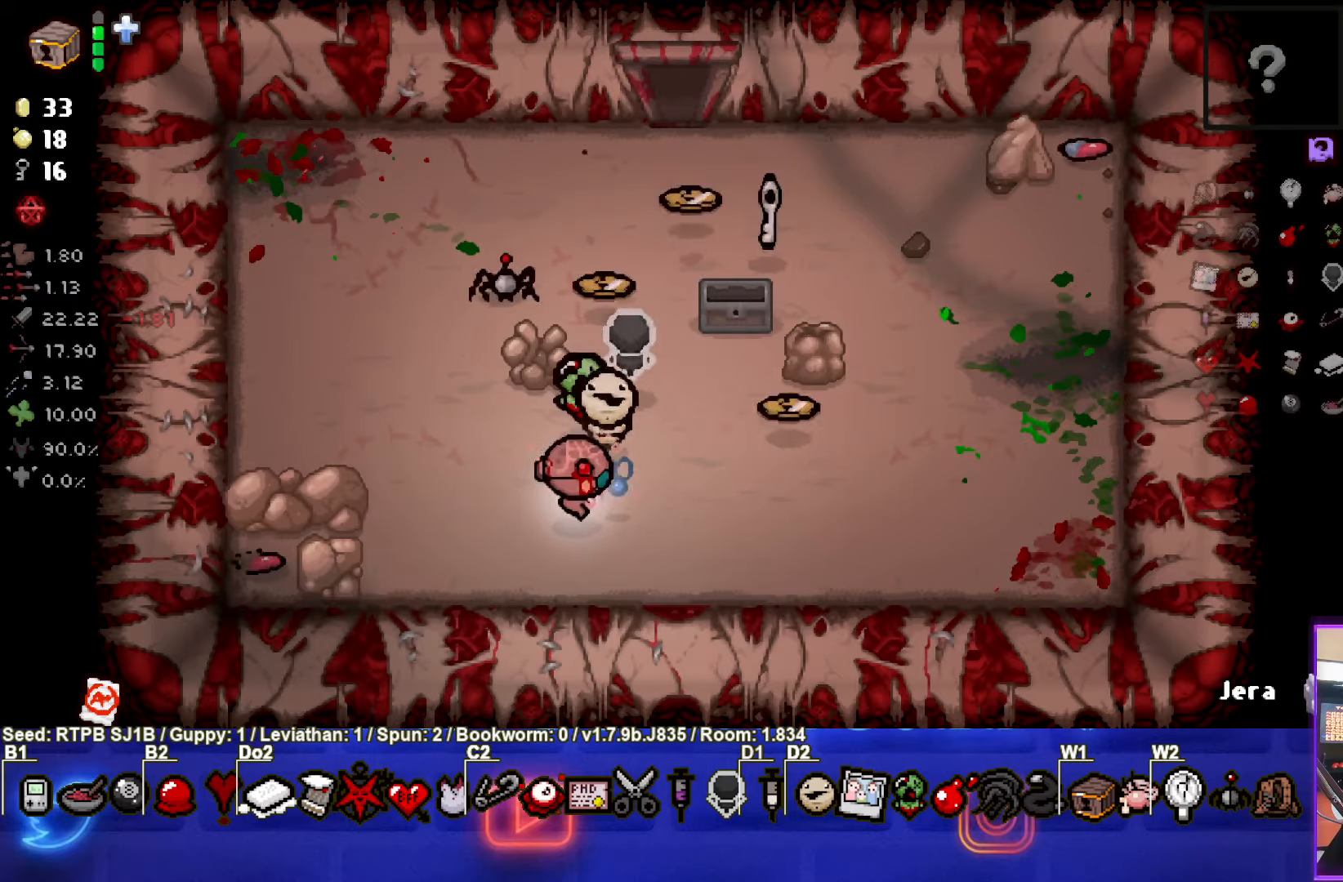
{"buttons": [], "left_stick": "up", "events": [[117, "left_stick", "up"], [167, "left_stick", "up-left"], [333, "left_stick", "up"]]}
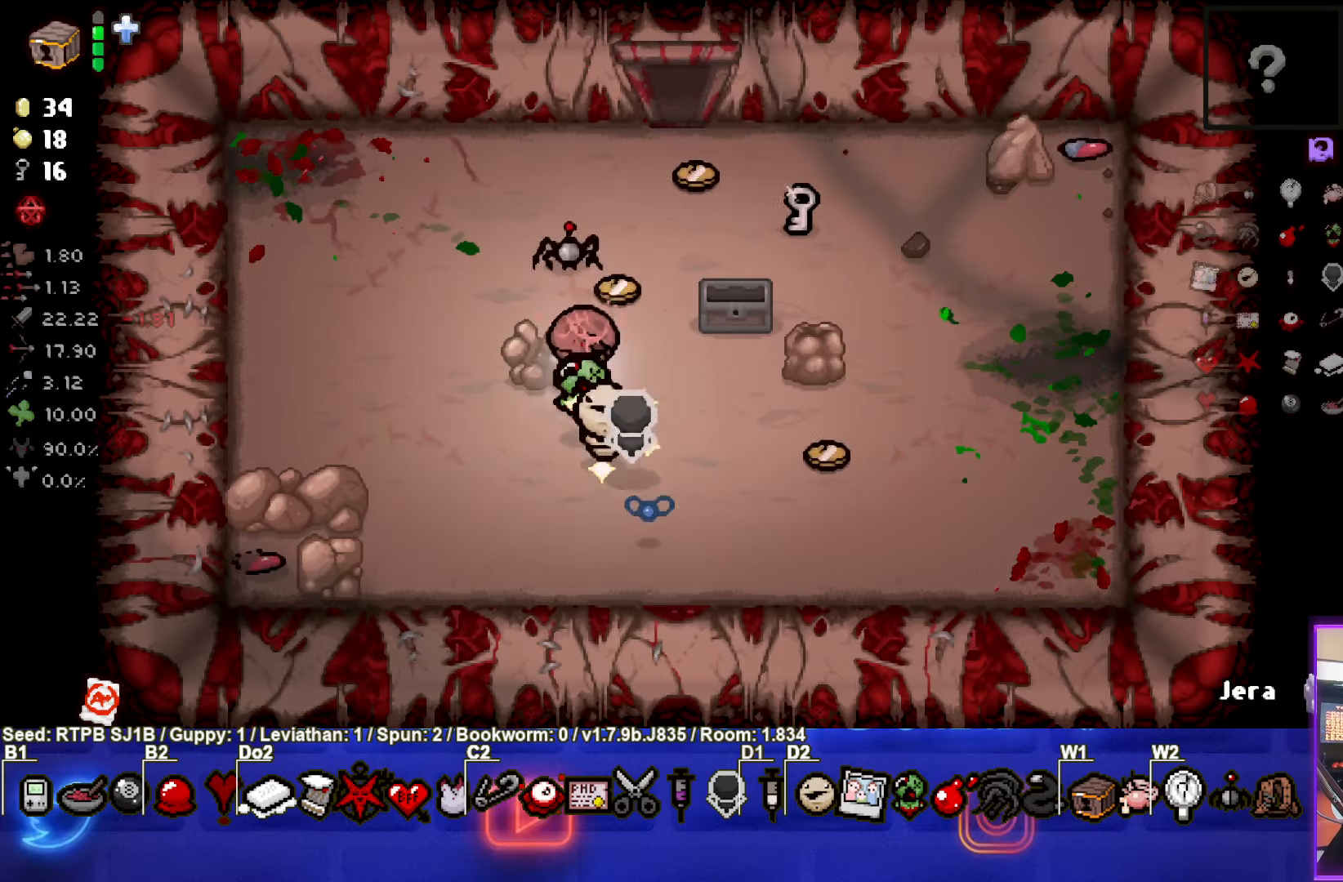
{"buttons": [], "left_stick": "down-right", "events": [[367, "left_stick", "right"], [417, "left_stick", "down-right"]]}
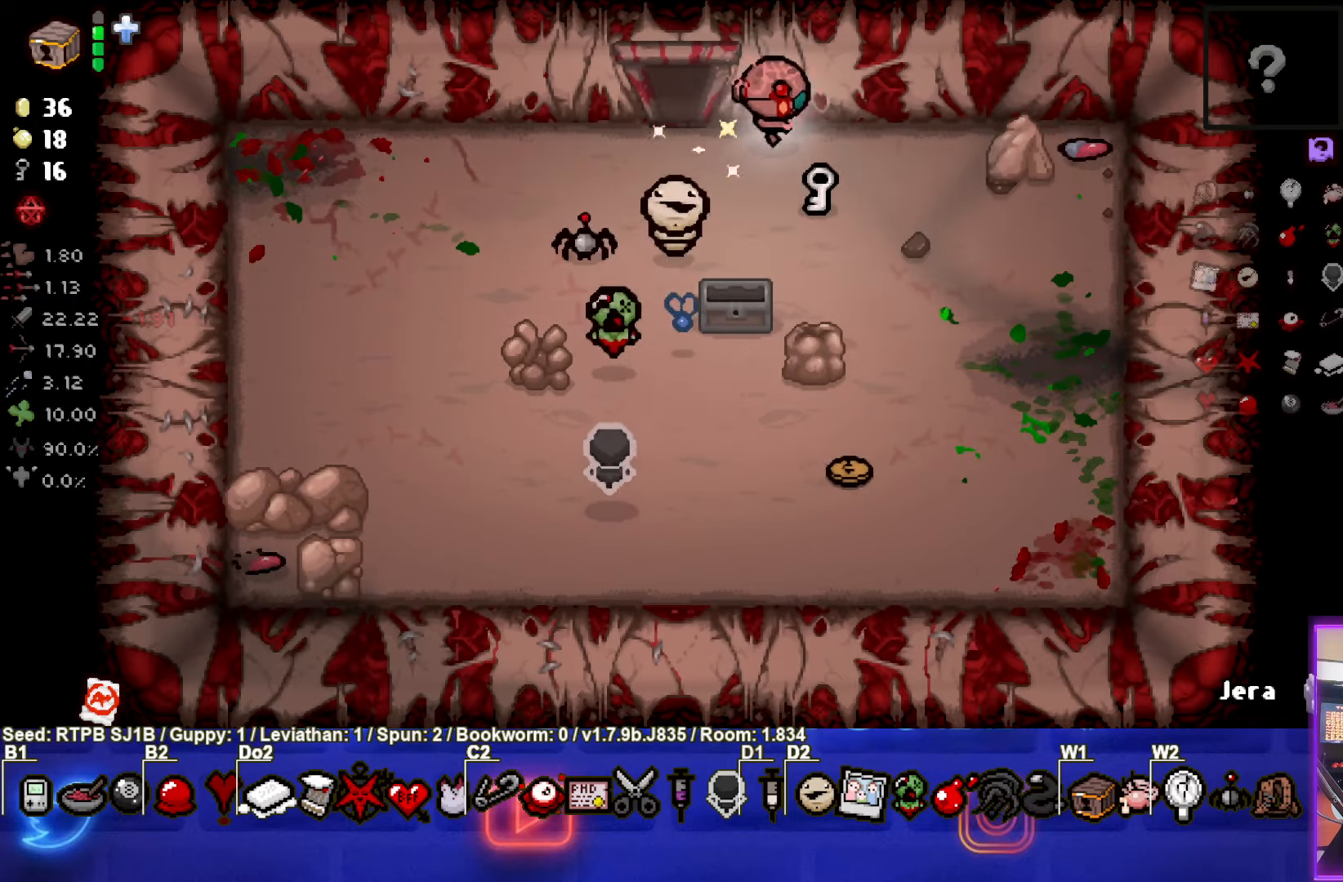
{"buttons": [], "left_stick": "down", "events": [[150, "left_stick", "down"]]}
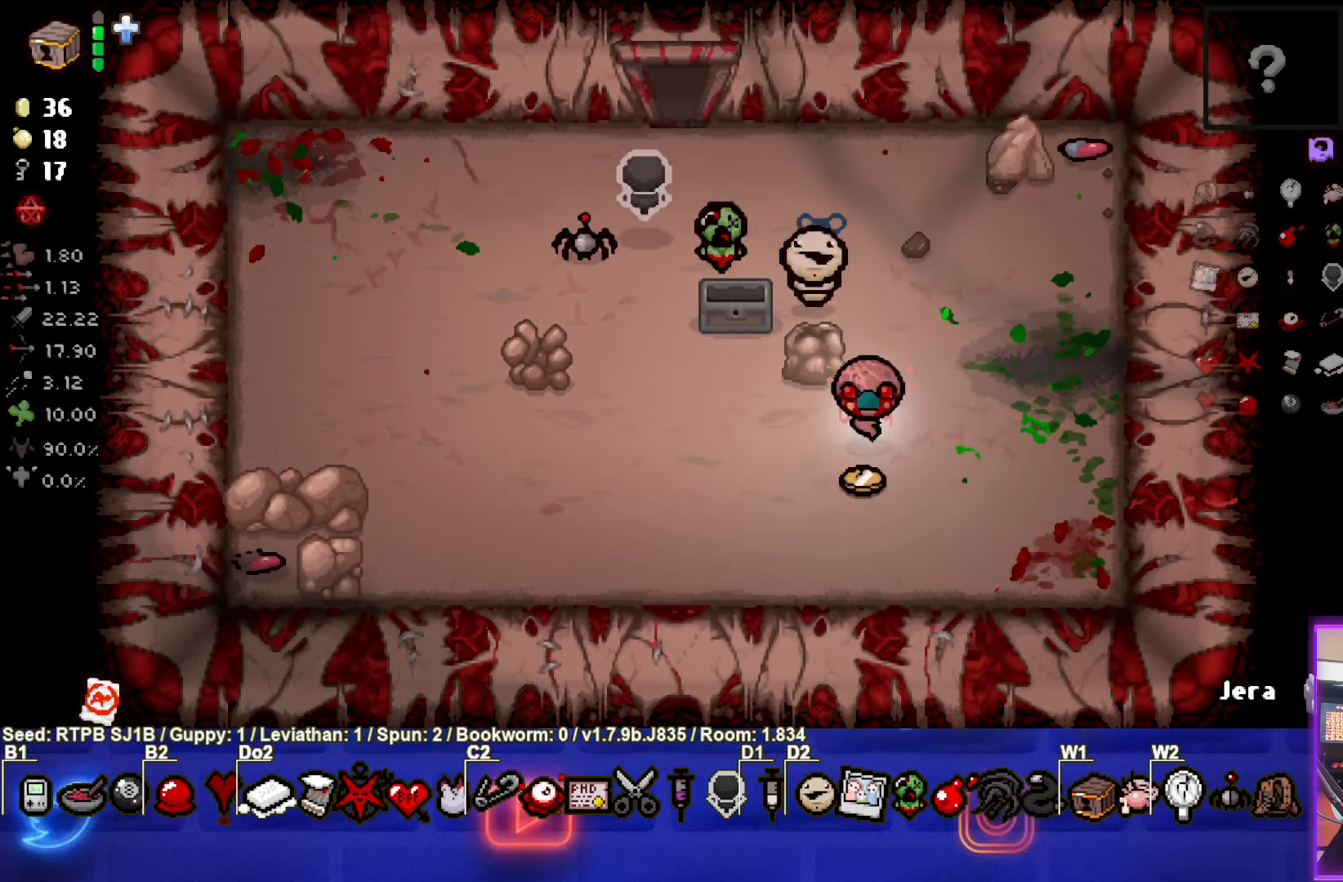
{"buttons": [], "left_stick": "up", "events": [[117, "left_stick", "up-left"], [433, "left_stick", "up"]]}
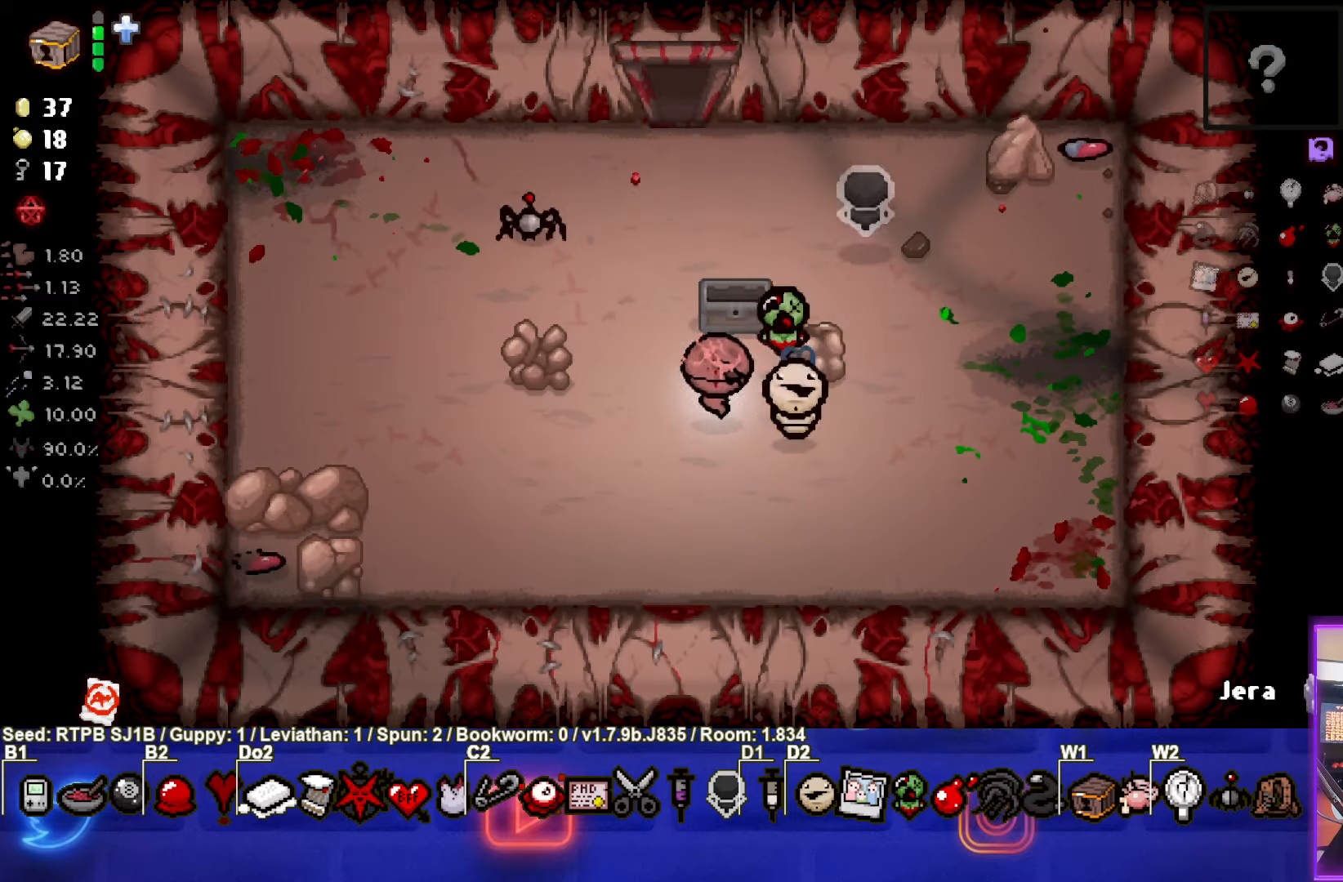
{"buttons": [], "left_stick": "up", "events": []}
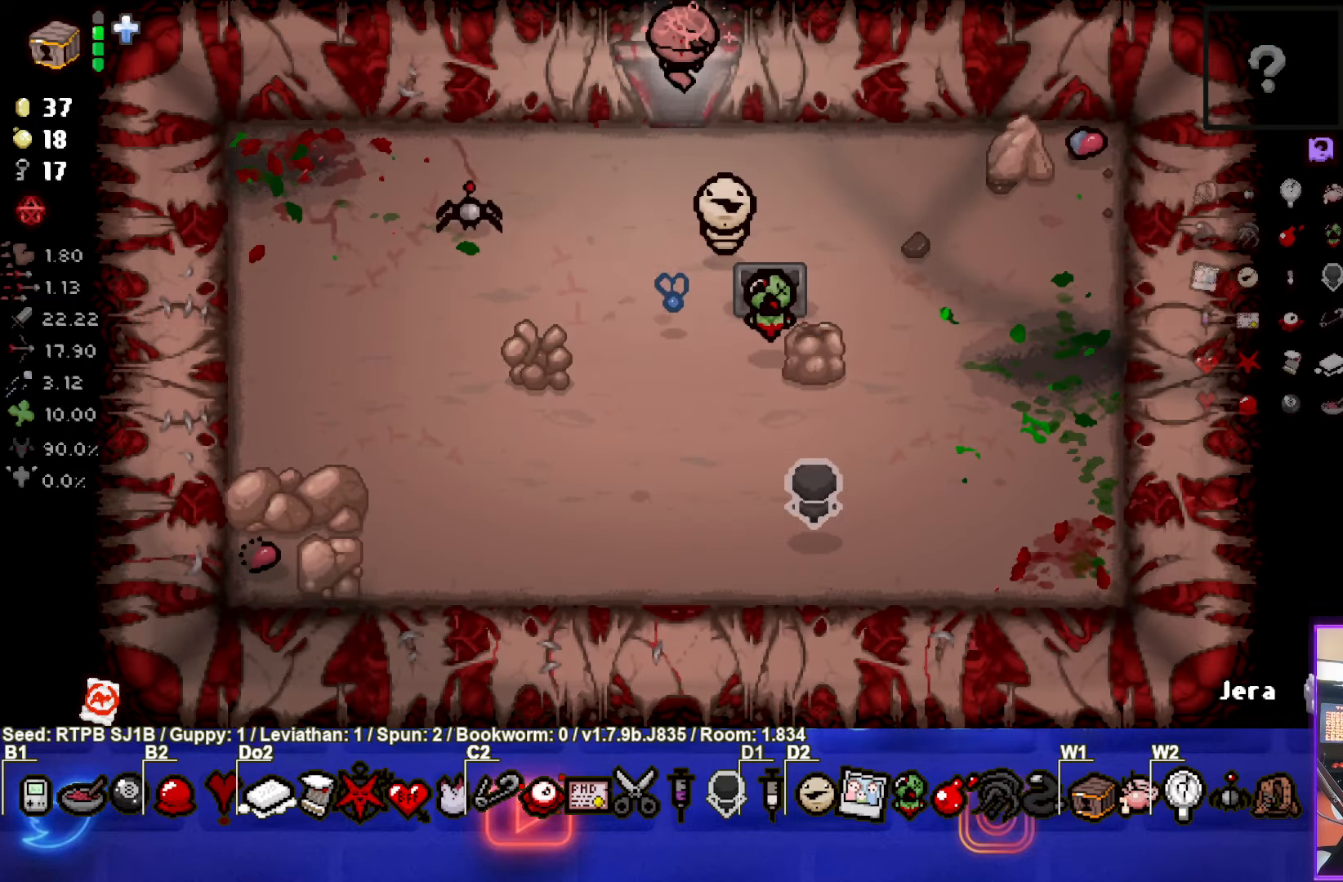
{"buttons": [], "left_stick": "up-right", "events": [[367, "left_stick", "up-right"]]}
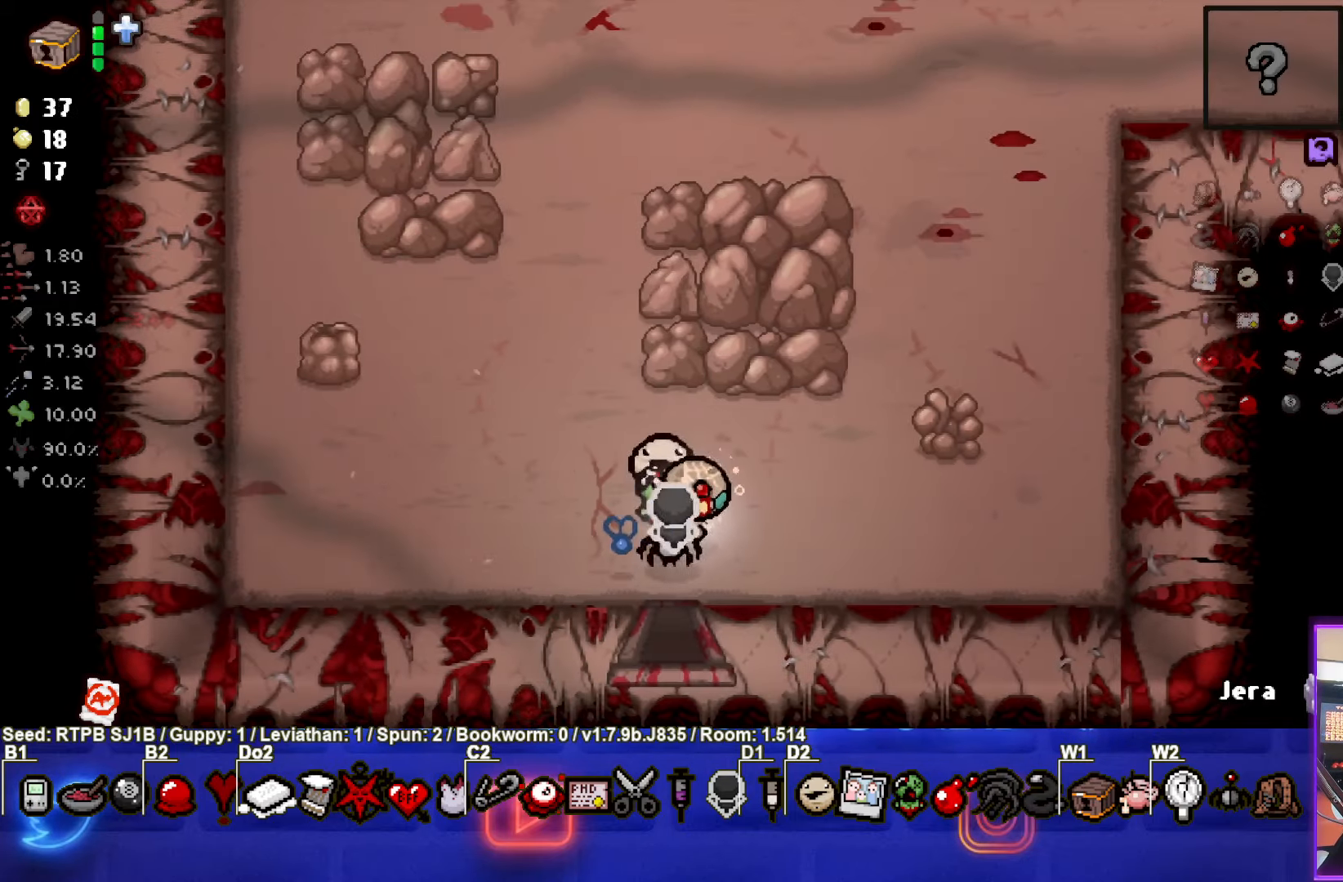
{"buttons": [], "left_stick": "up-right", "events": []}
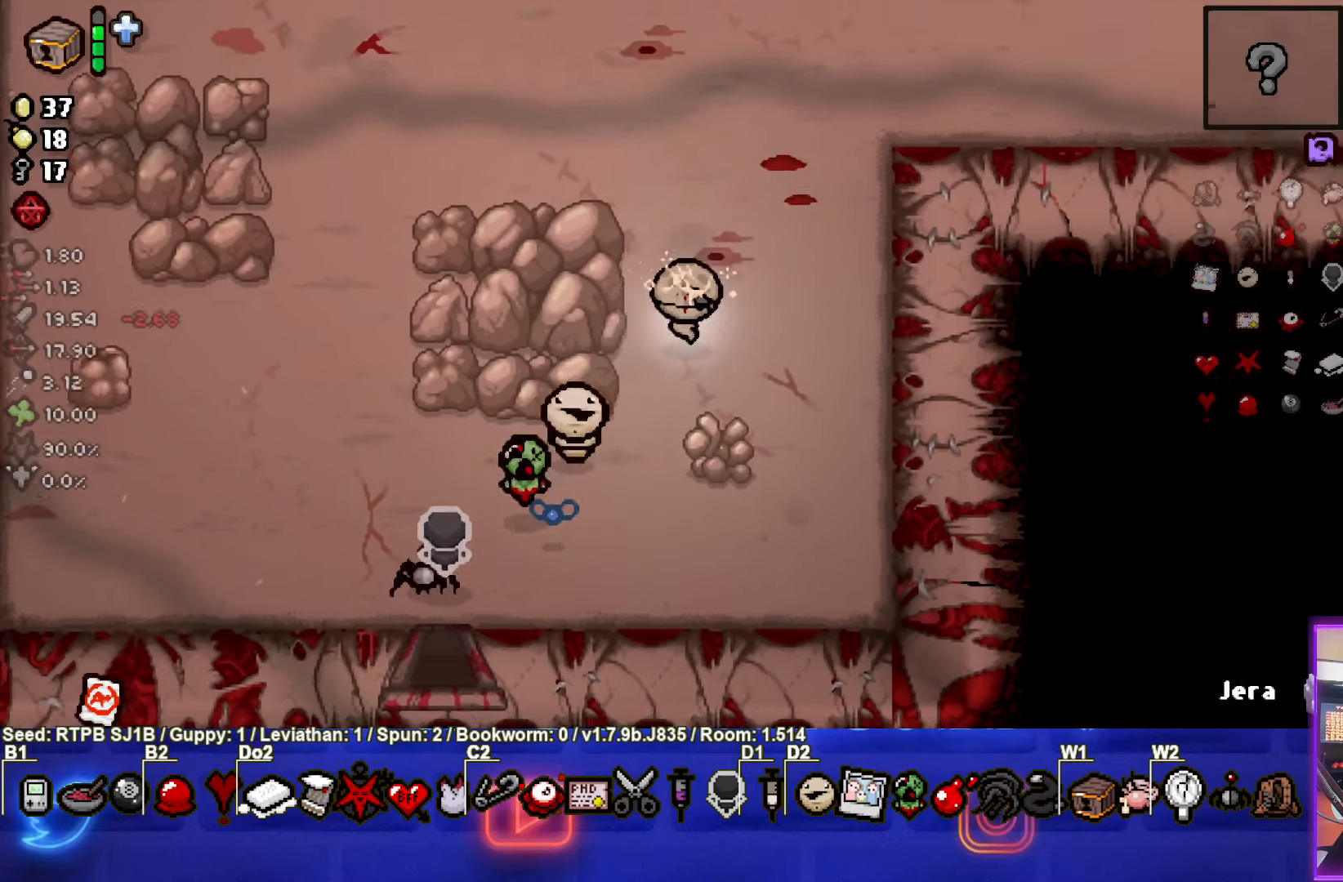
{"buttons": [], "left_stick": "right", "events": [[400, "left_stick", "right"]]}
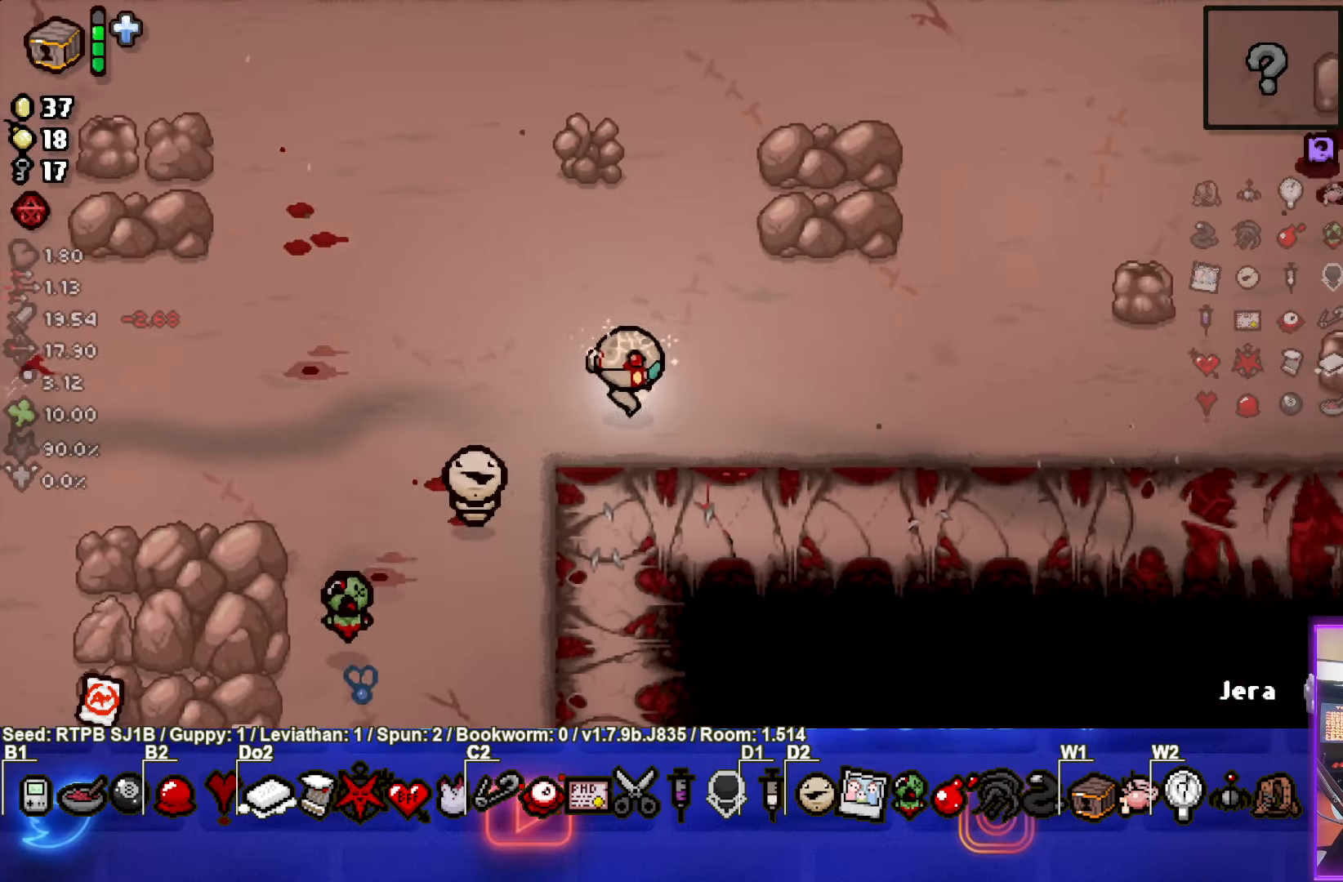
{"buttons": [], "left_stick": "right", "events": []}
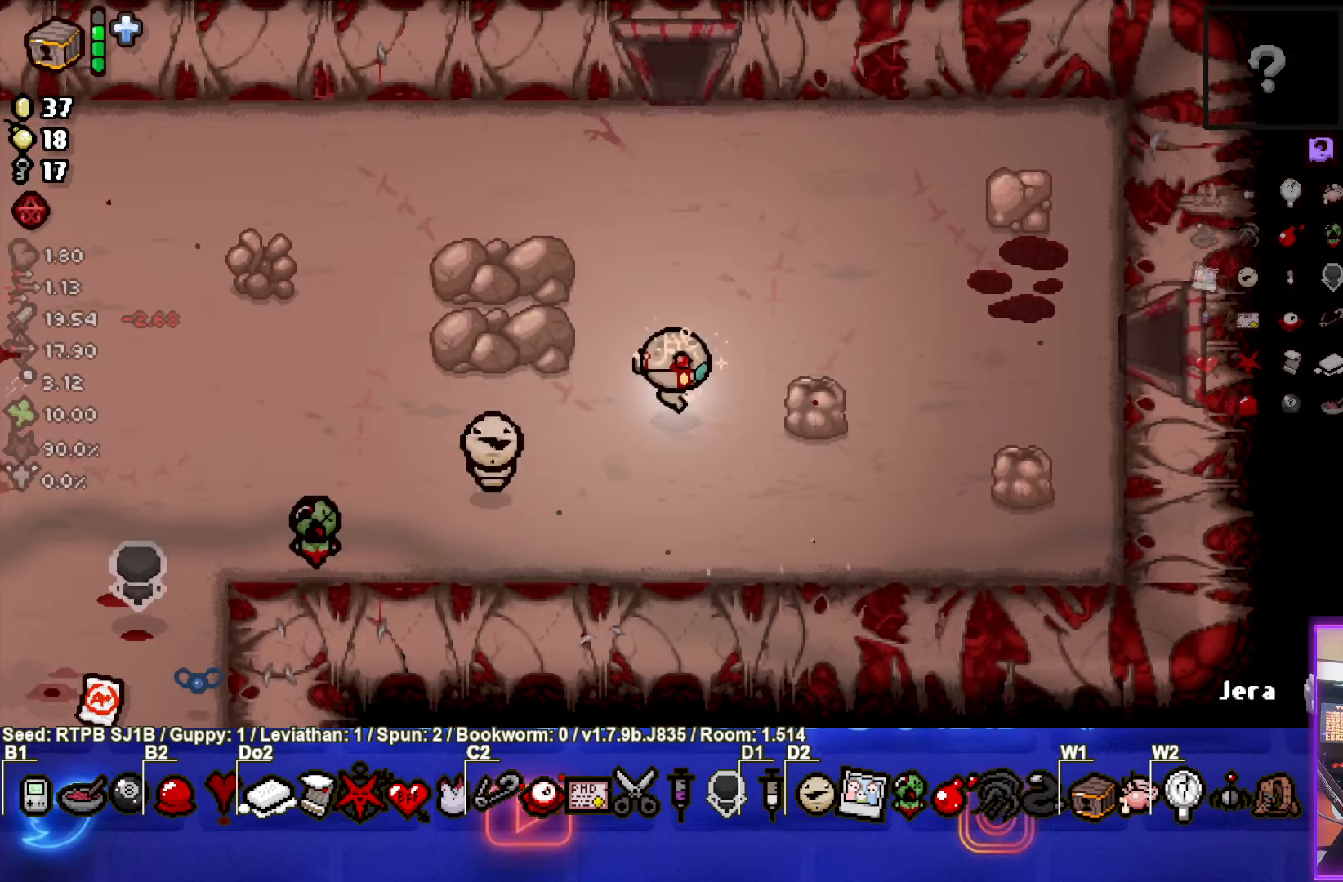
{"buttons": [], "left_stick": "right", "events": []}
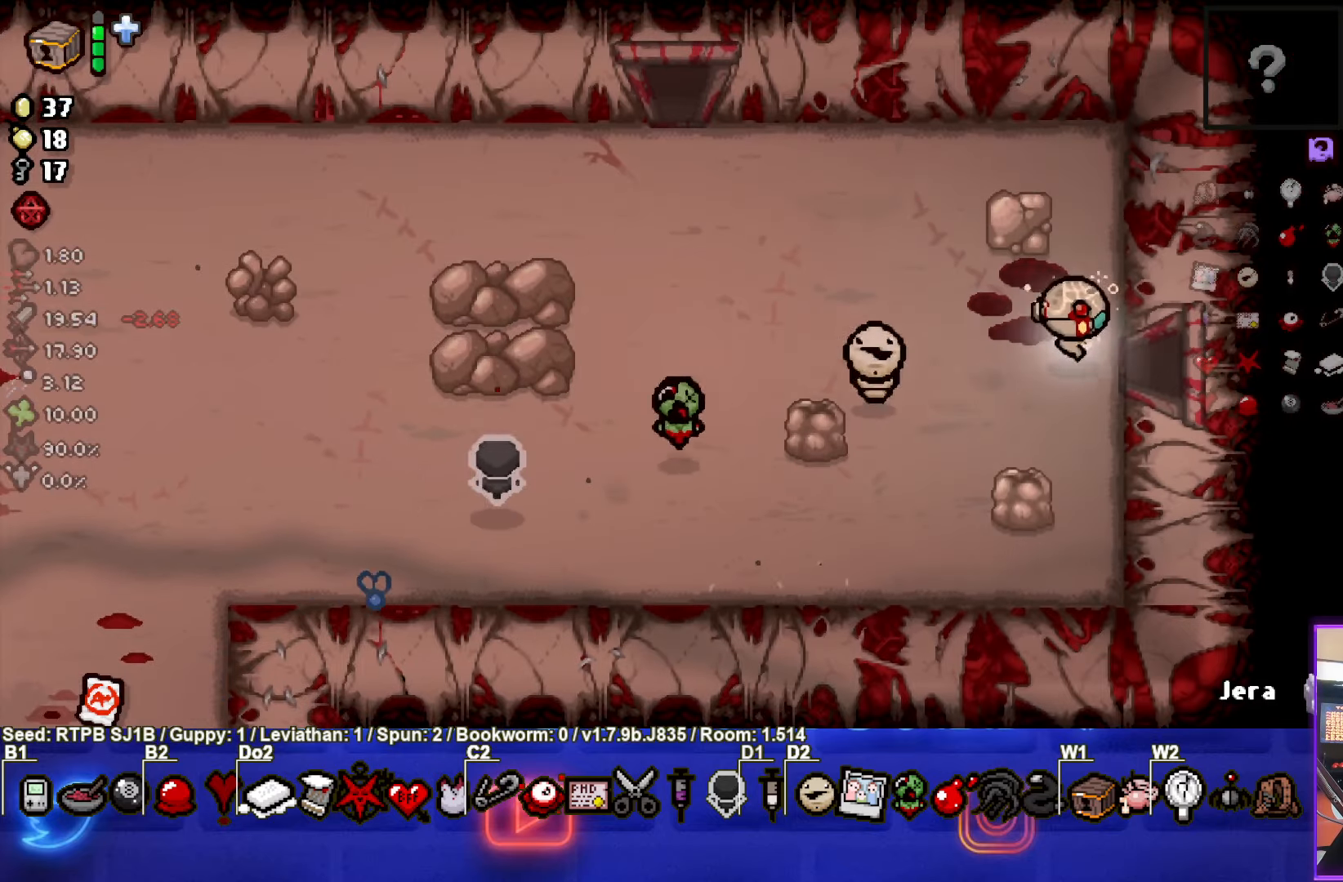
{"buttons": [], "left_stick": "center", "events": [[267, "left_stick", "center"]]}
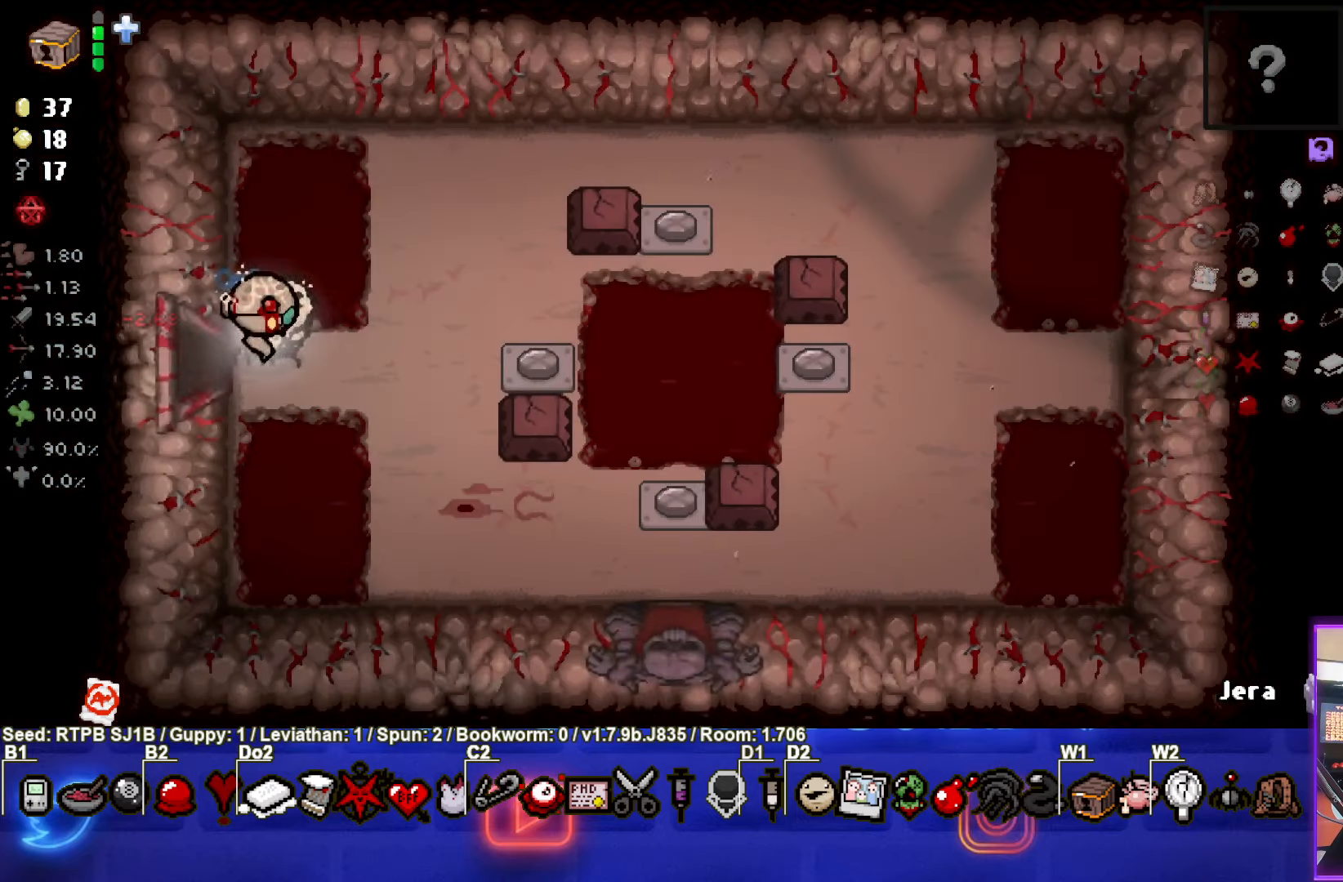
{"buttons": [], "left_stick": "down-right", "events": [[300, "left_stick", "down-right"]]}
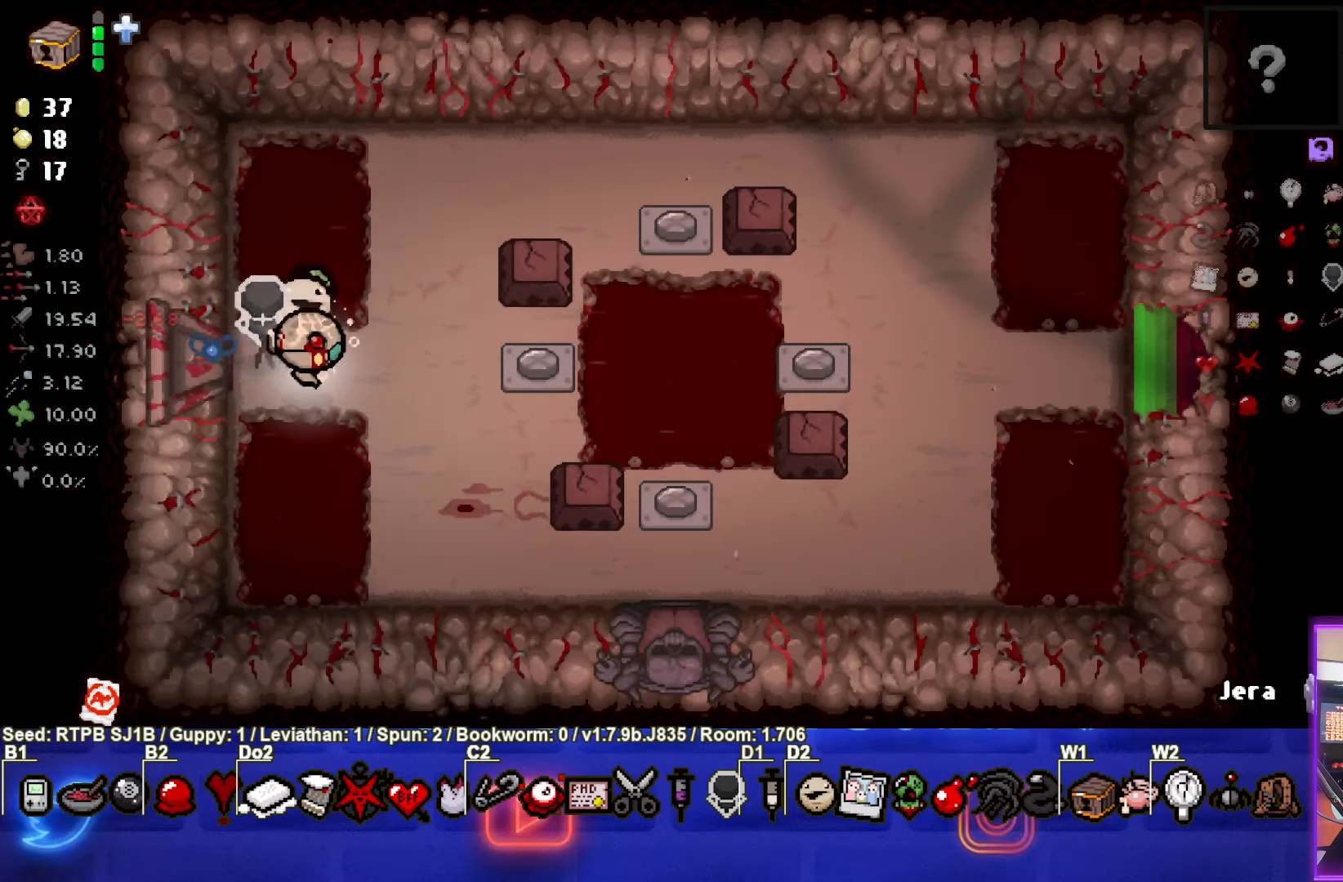
{"buttons": [], "left_stick": "right", "events": [[17, "left_stick", "up-right"], [133, "left_stick", "down"], [283, "left_stick", "down-right"], [433, "left_stick", "right"]]}
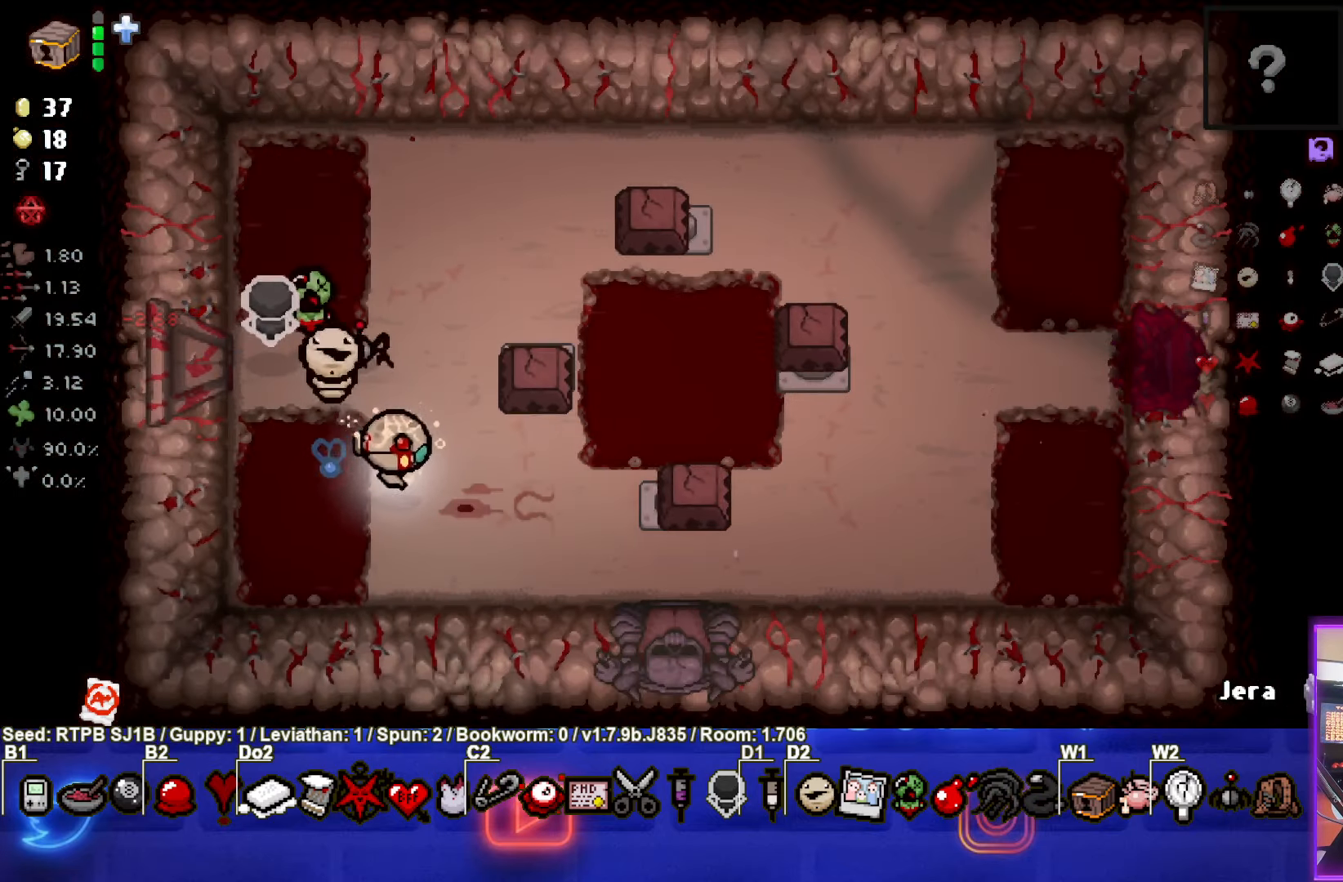
{"buttons": [], "left_stick": "up", "events": [[167, "left_stick", "center"], [317, "left_stick", "up-right"], [450, "left_stick", "up"]]}
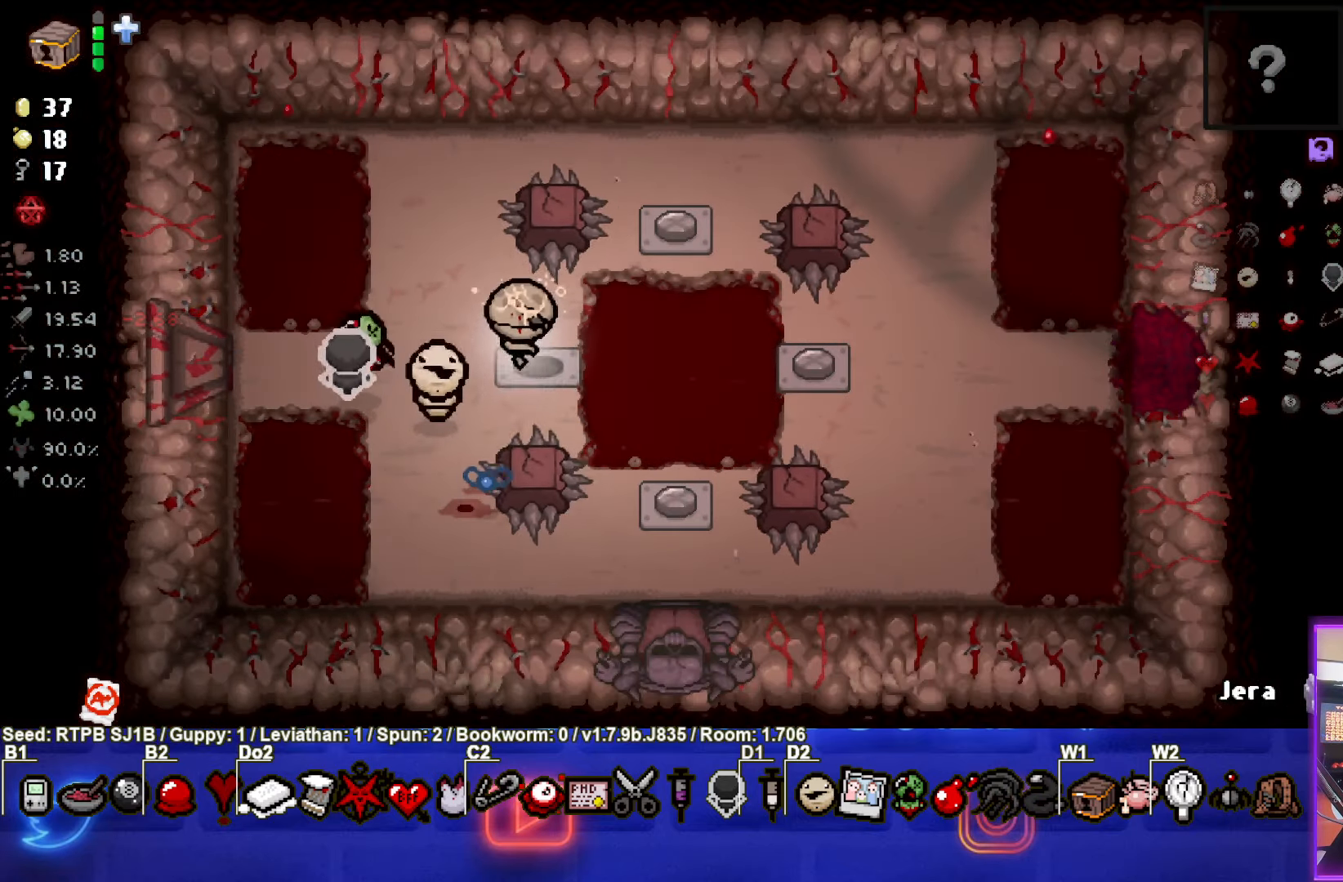
{"buttons": [], "left_stick": "right", "events": [[233, "left_stick", "right"]]}
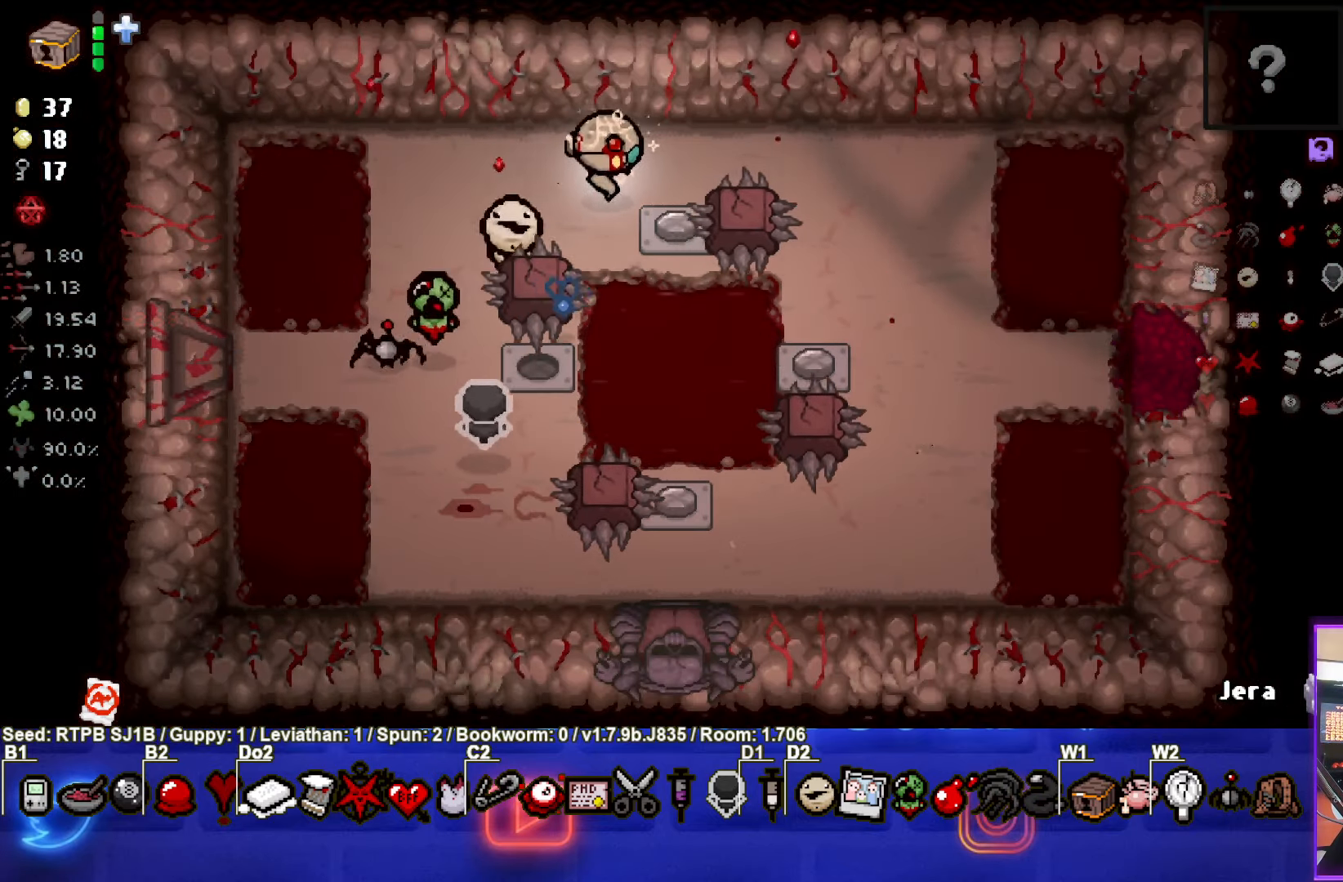
{"buttons": [], "left_stick": "center", "events": [[433, "left_stick", "center"]]}
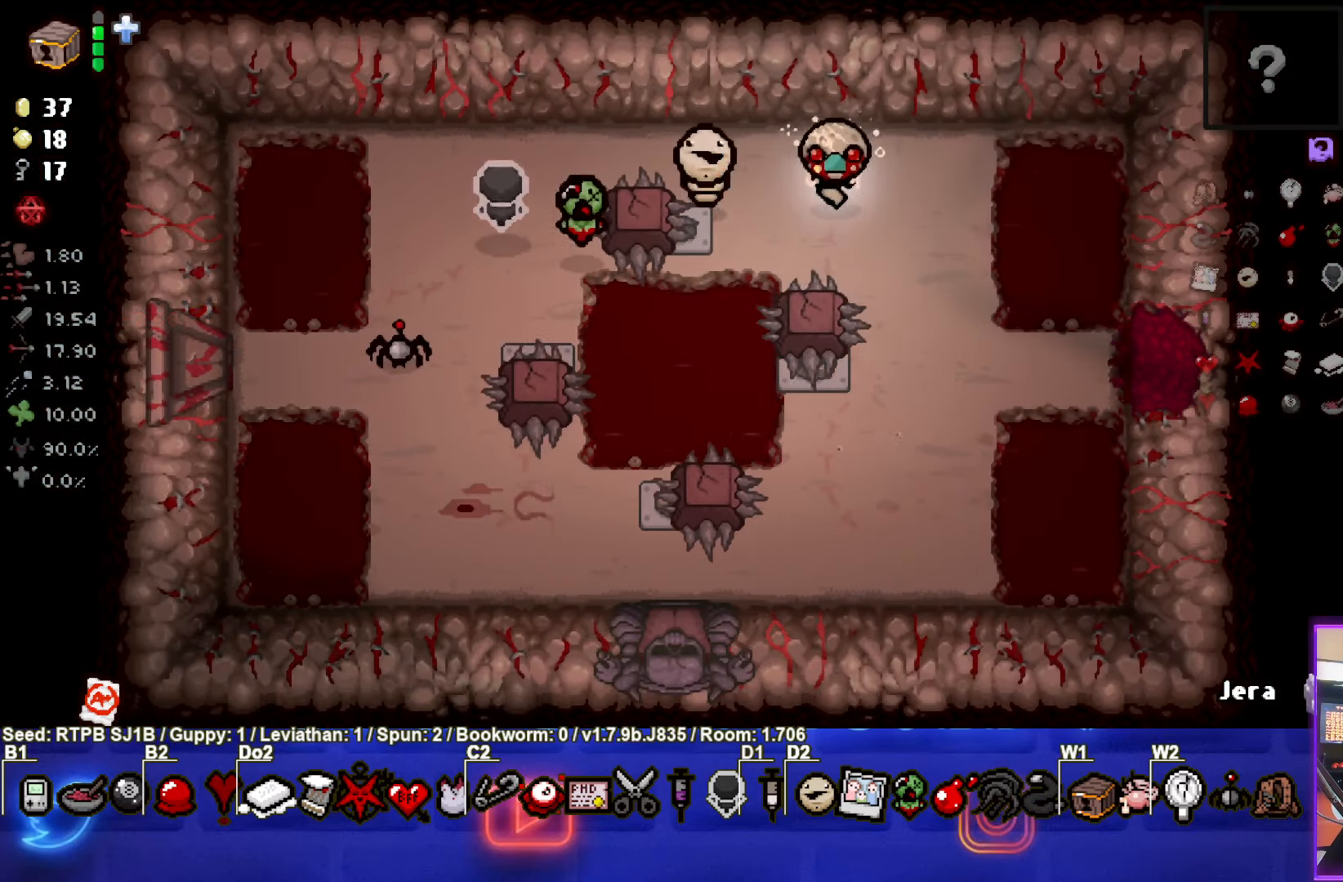
{"buttons": [], "left_stick": "down-right", "events": [[67, "left_stick", "down"], [350, "left_stick", "down-right"]]}
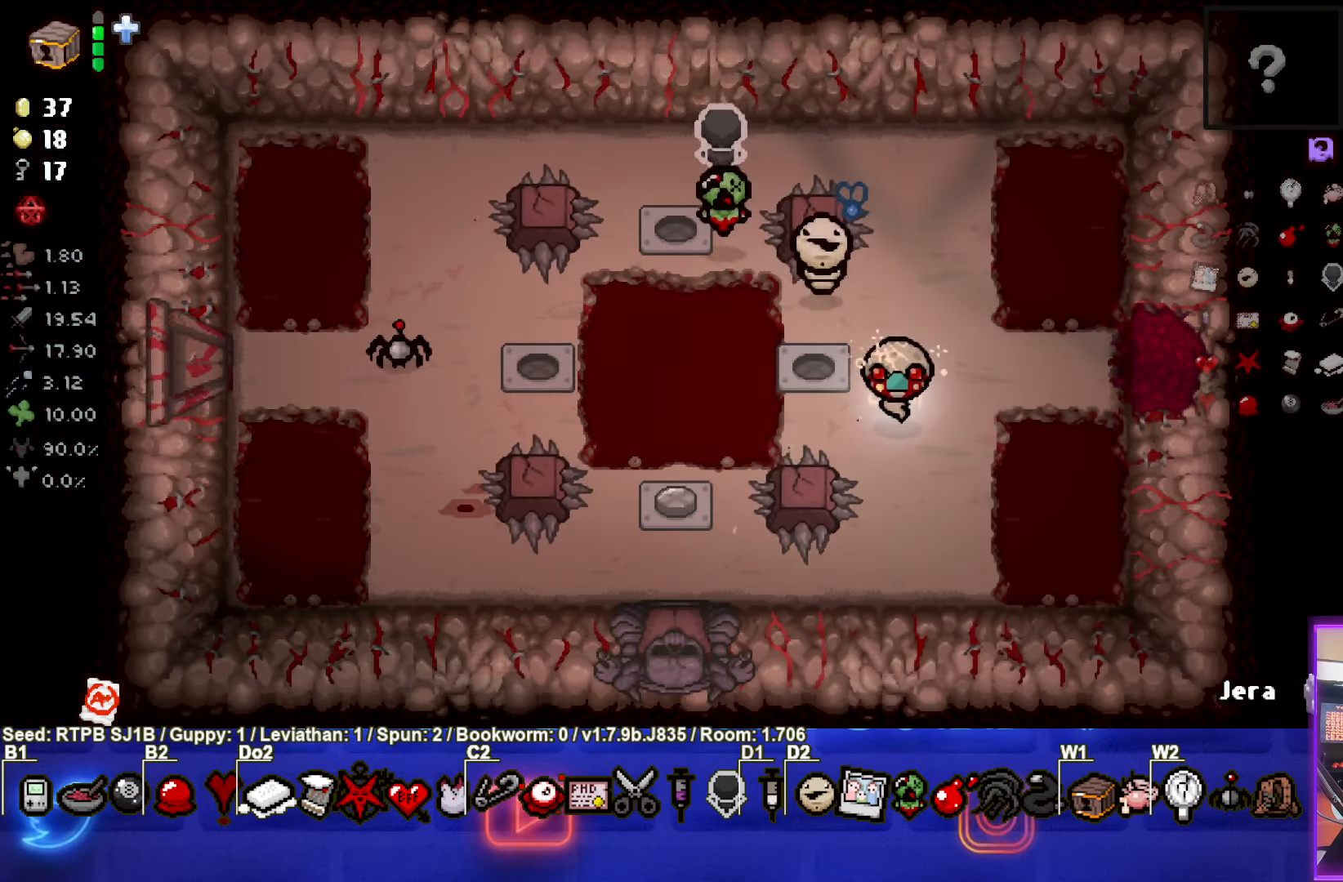
{"buttons": [], "left_stick": "left", "events": [[83, "left_stick", "center"], [150, "left_stick", "down-left"], [250, "left_stick", "left"]]}
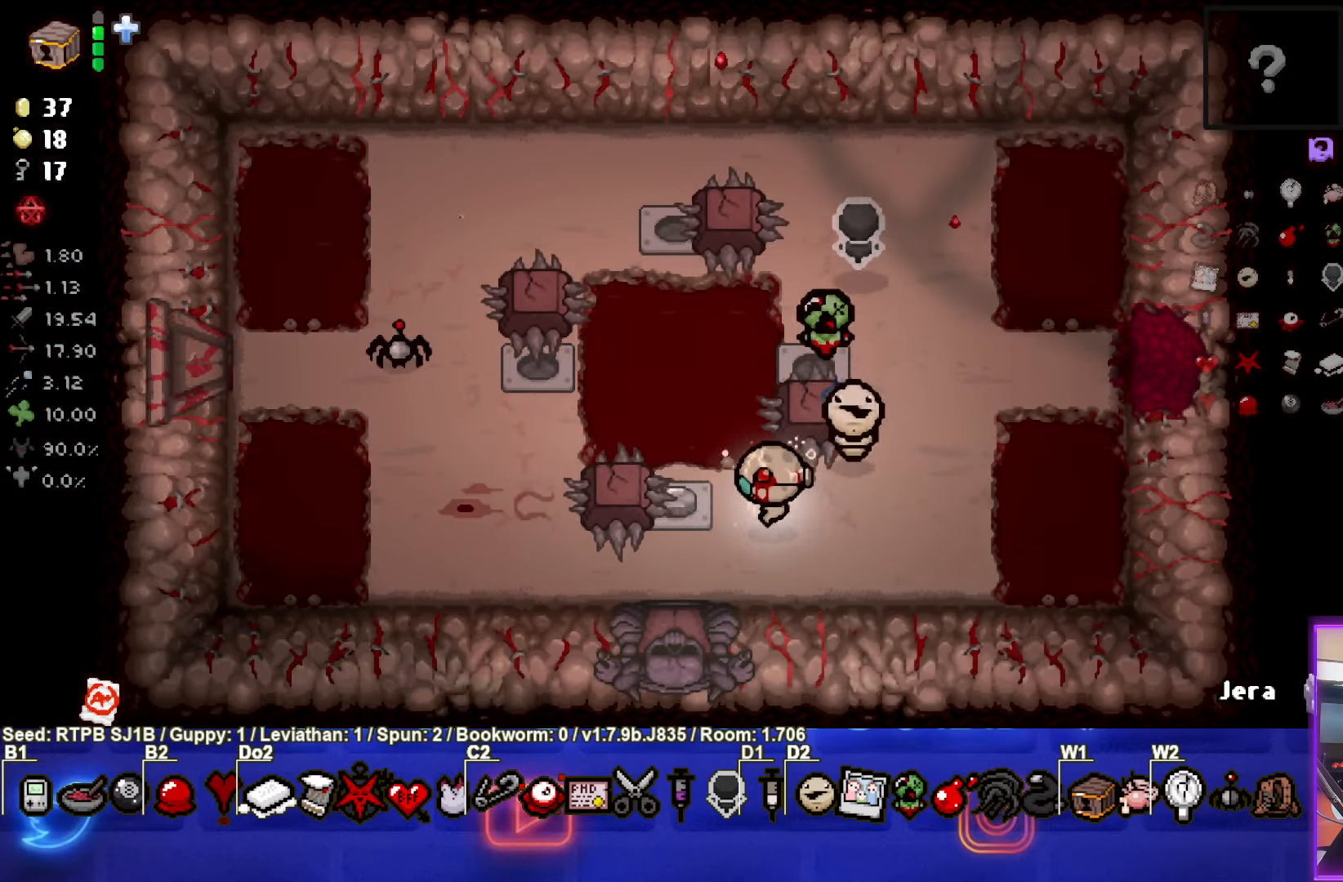
{"buttons": [], "left_stick": "down-right", "events": [[133, "left_stick", "down"], [200, "left_stick", "down-right"]]}
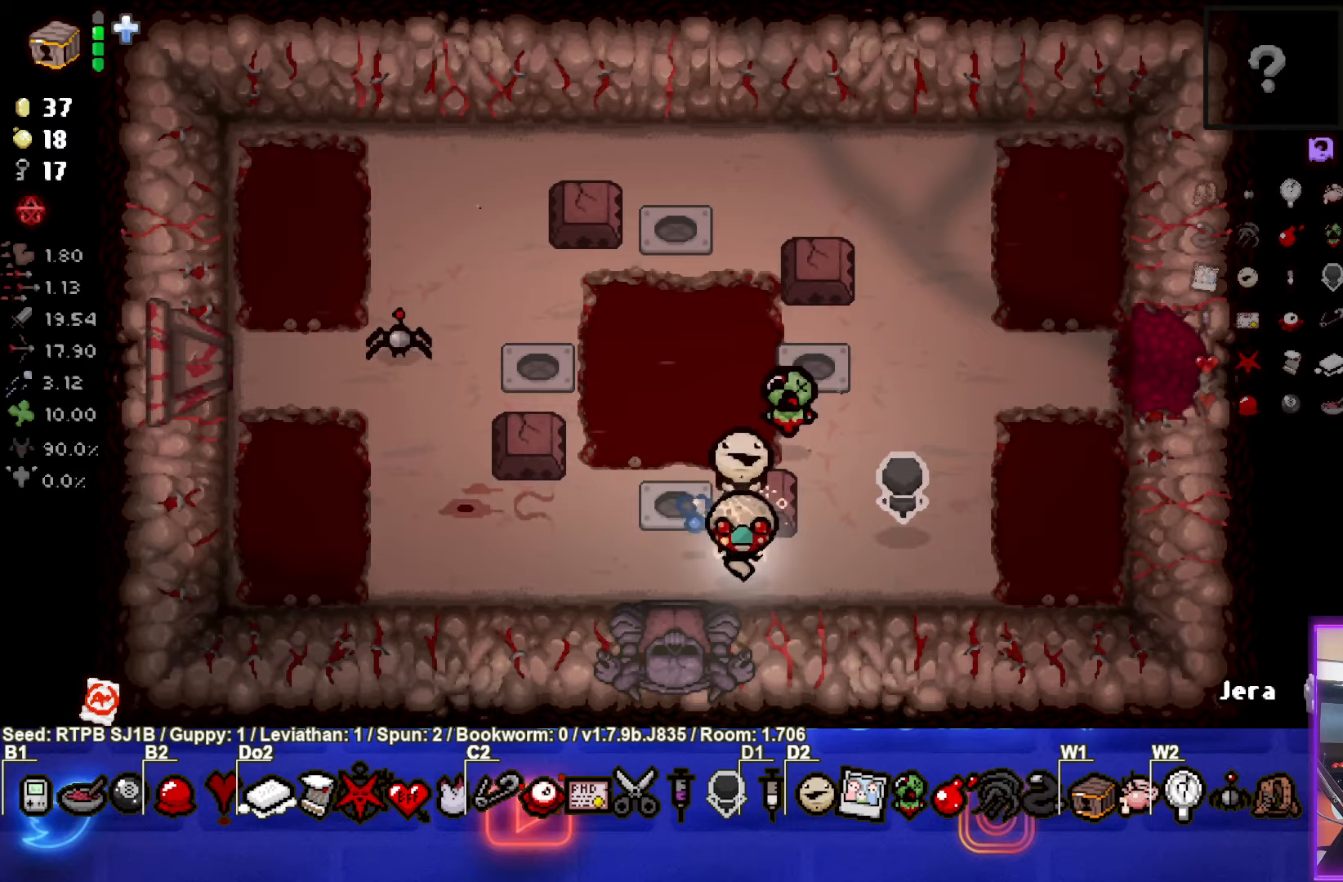
{"buttons": [], "left_stick": "up-right", "events": [[200, "left_stick", "up-right"]]}
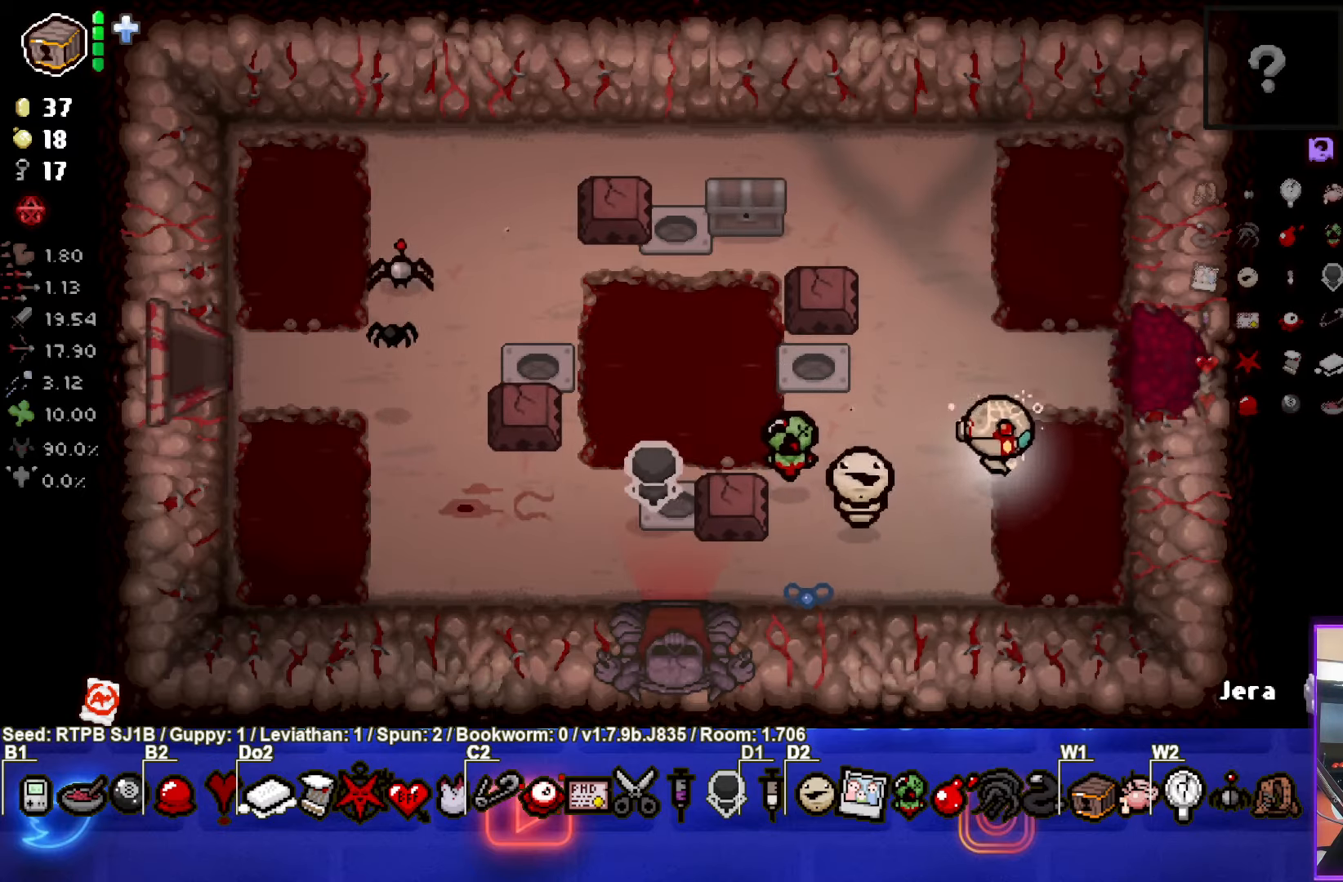
{"buttons": [], "left_stick": "right", "events": [[217, "left_stick", "right"]]}
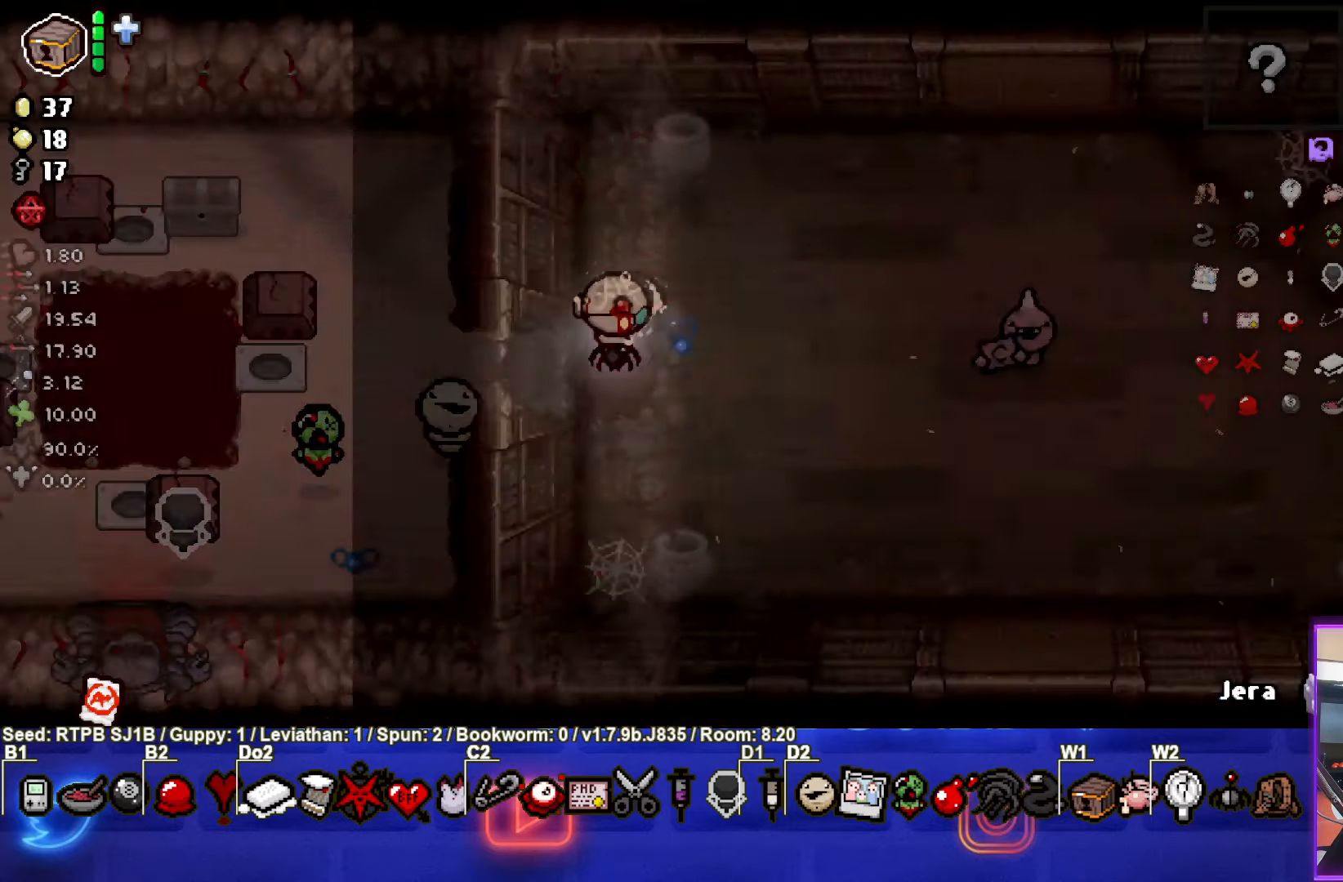
{"buttons": [], "left_stick": "right", "events": [[100, "left_stick", "center"], [283, "left_stick", "right"]]}
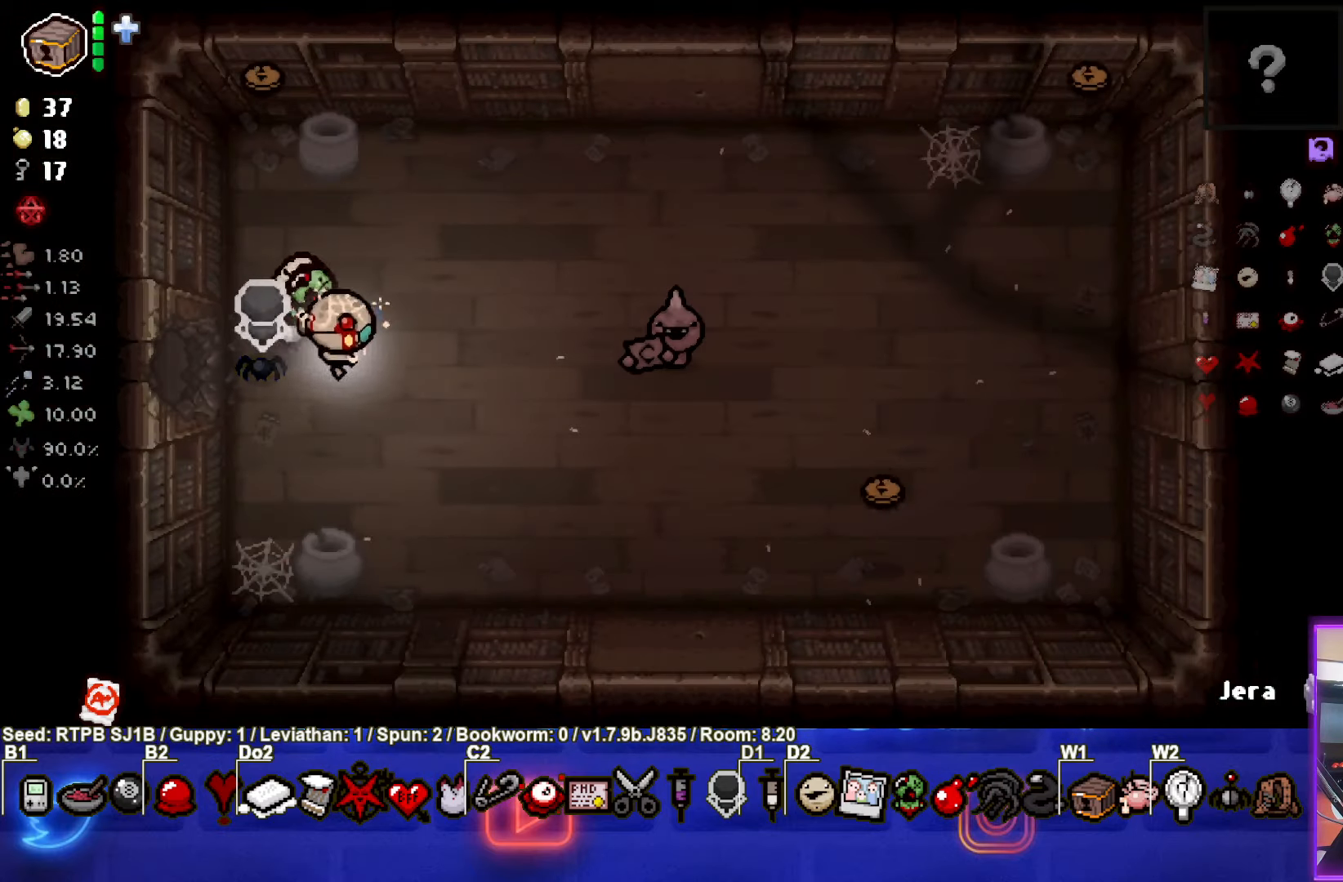
{"buttons": [], "left_stick": "up-left", "events": [[150, "left_stick", "center"], [267, "L2", "down"], [267, "left_stick", "up-left"], [433, "L2", "up"]]}
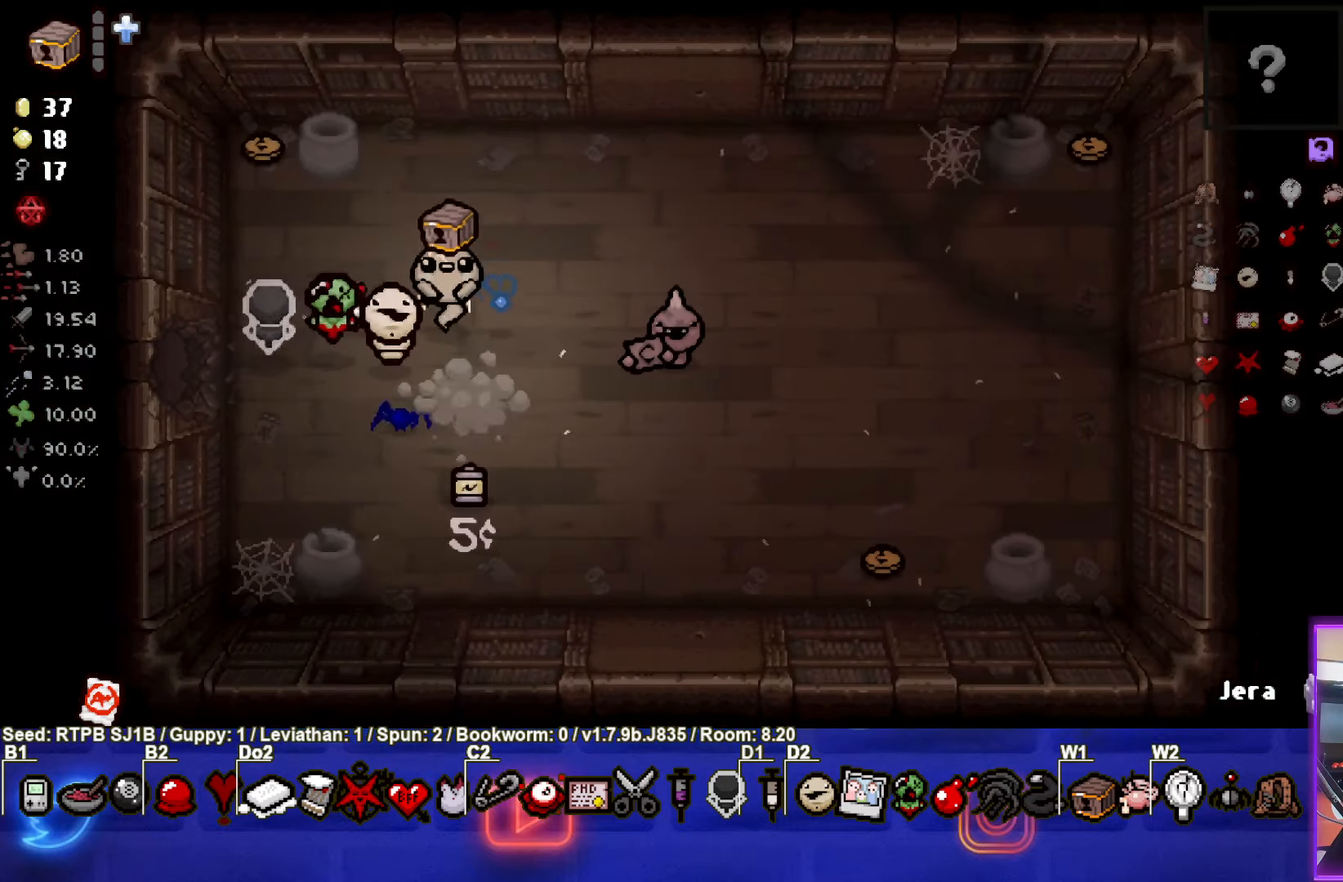
{"buttons": [], "left_stick": "up-left", "events": []}
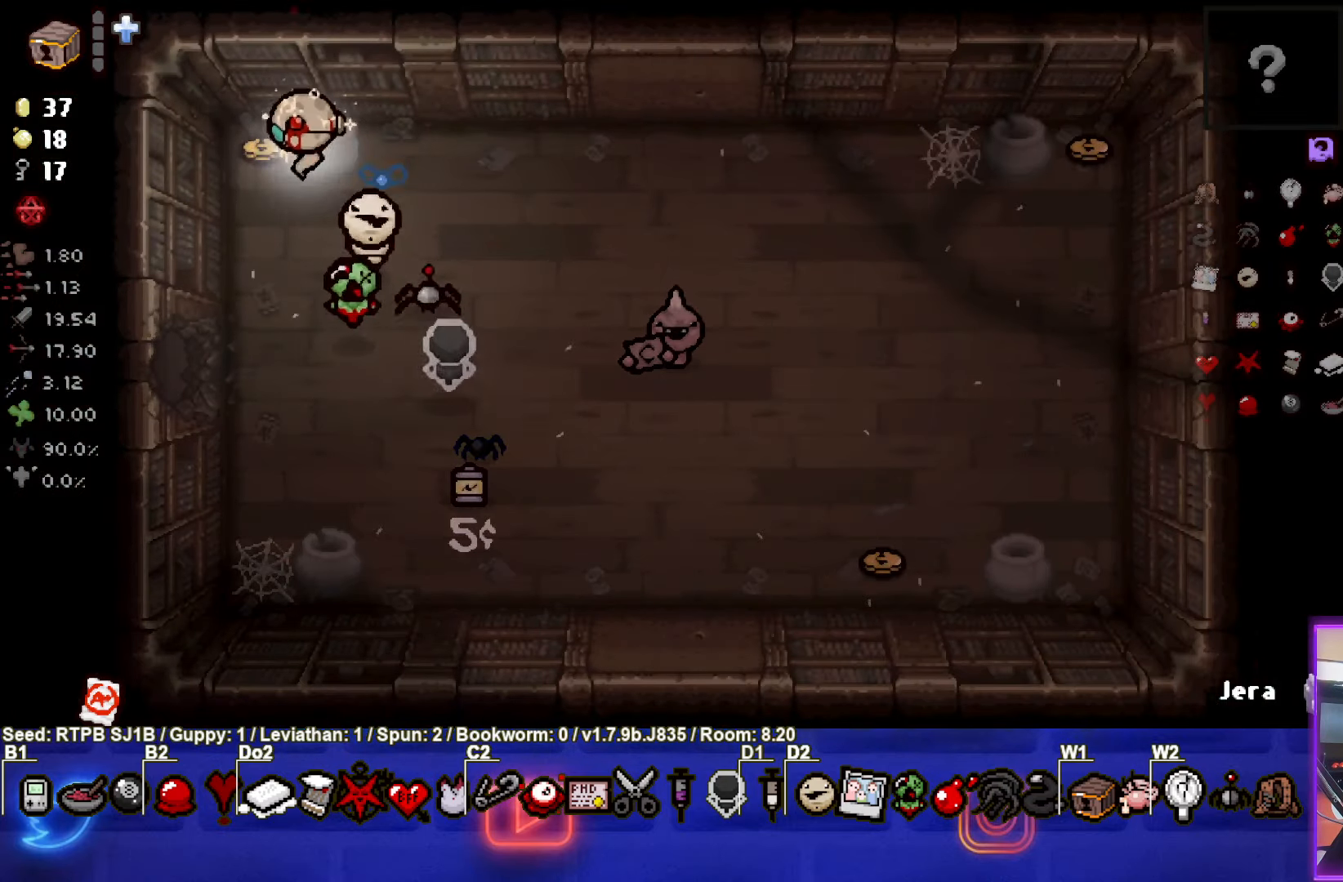
{"buttons": [], "left_stick": "down-right", "events": [[100, "left_stick", "down-right"]]}
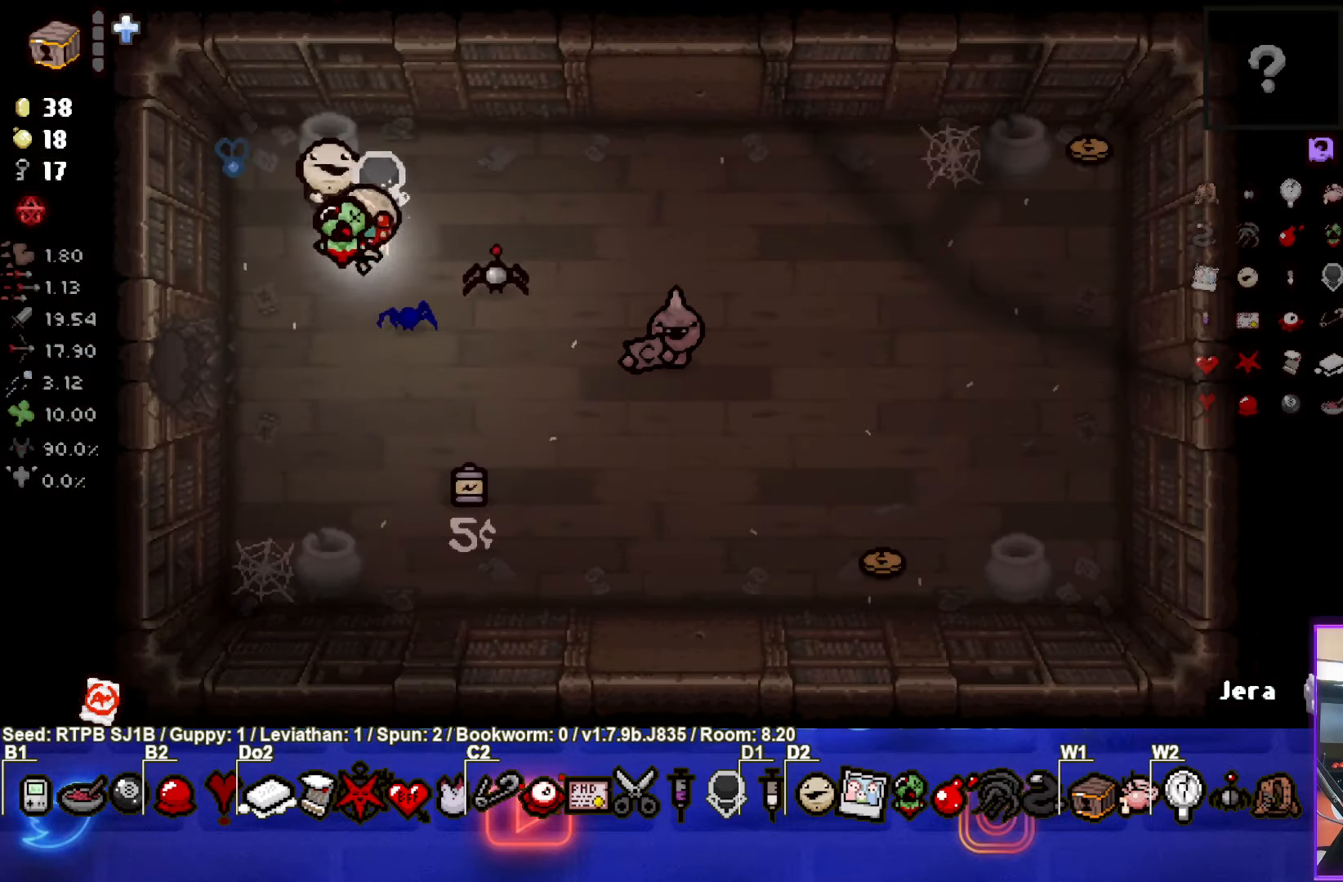
{"buttons": [], "left_stick": "up", "events": [[350, "left_stick", "up"]]}
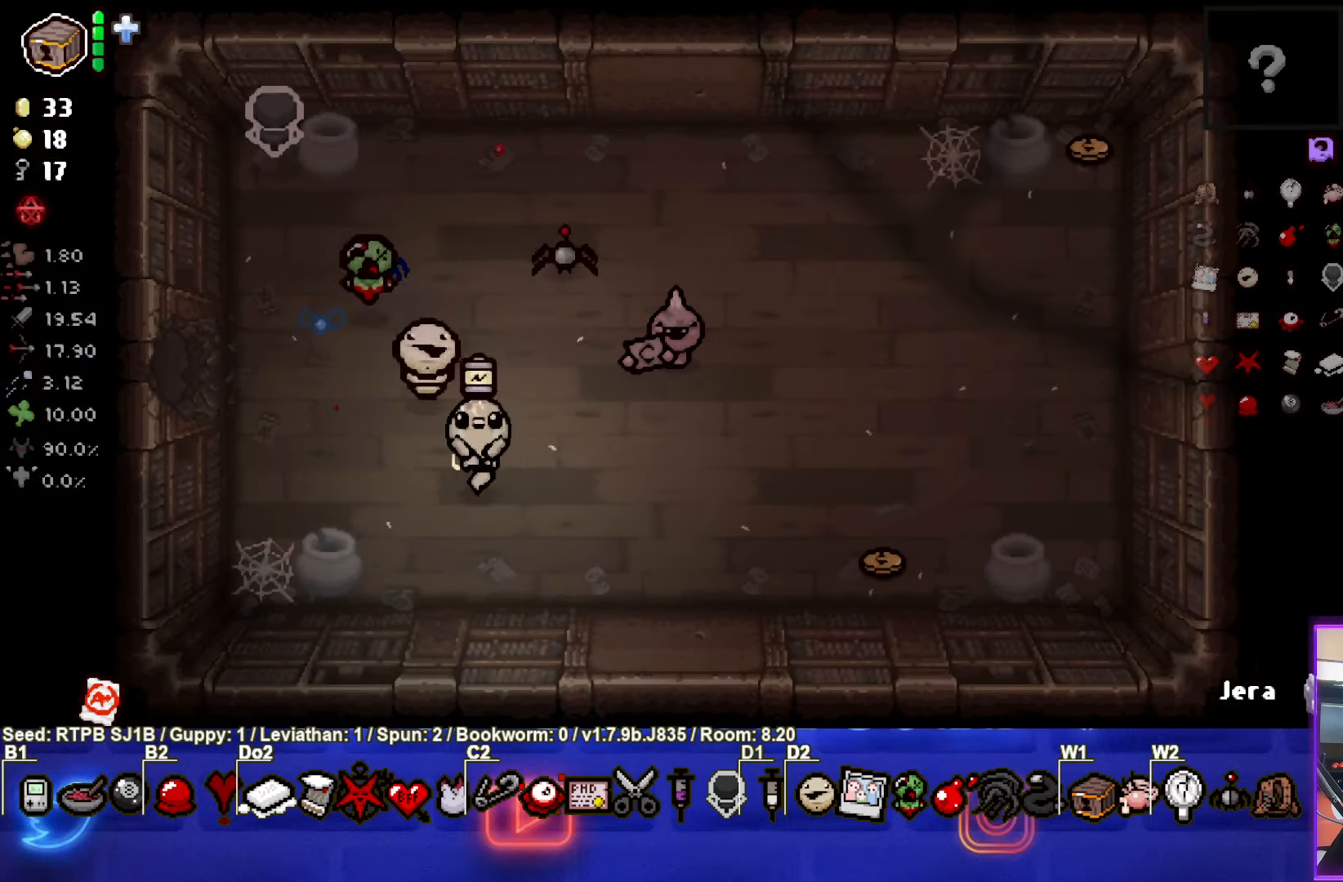
{"buttons": [], "left_stick": "up", "events": [[233, "left_stick", "center"], [283, "L2", "down"], [383, "left_stick", "up"], [433, "L2", "up"]]}
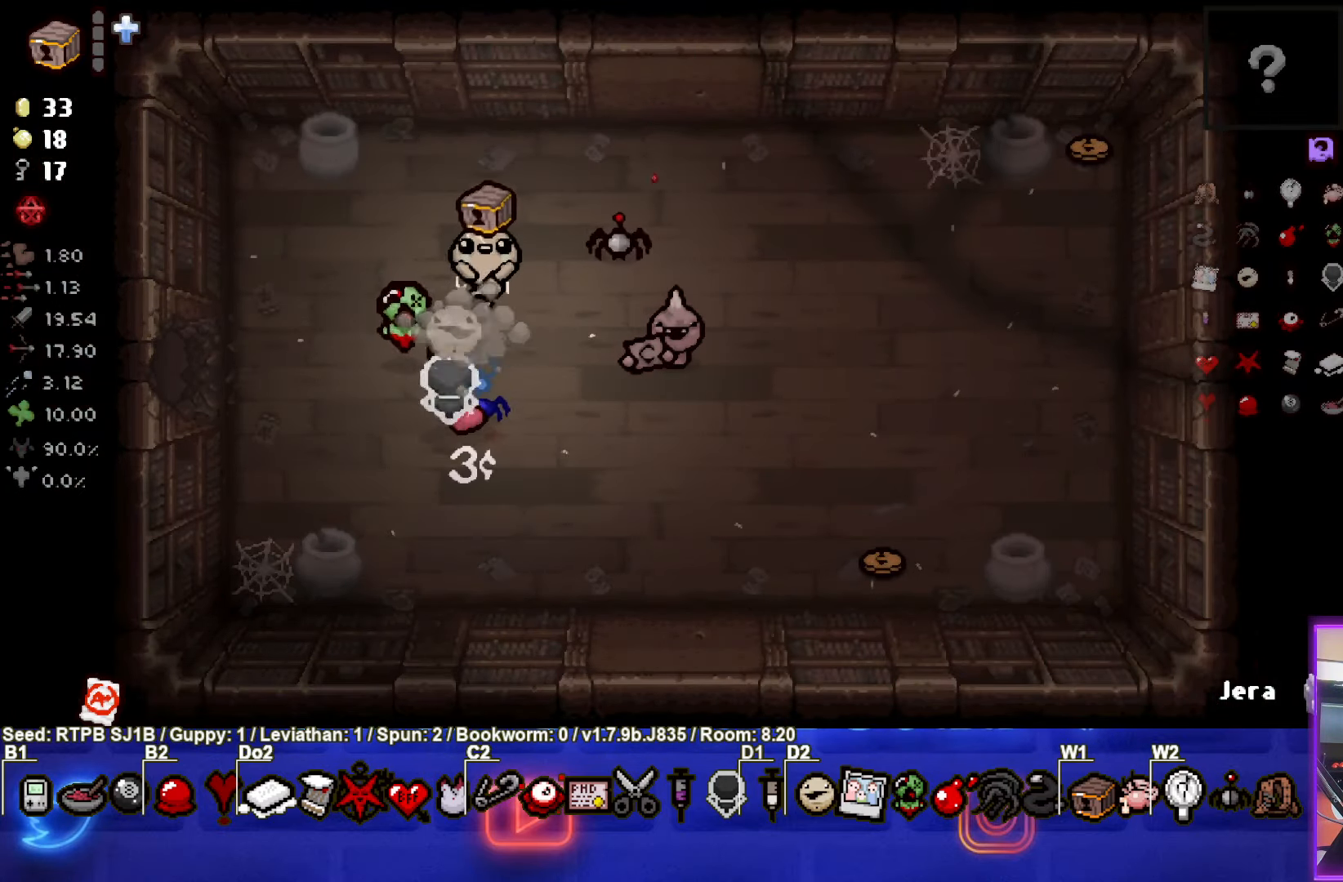
{"buttons": [], "left_stick": "center", "events": [[117, "left_stick", "center"], [267, "left_stick", "up-right"], [500, "left_stick", "center"]]}
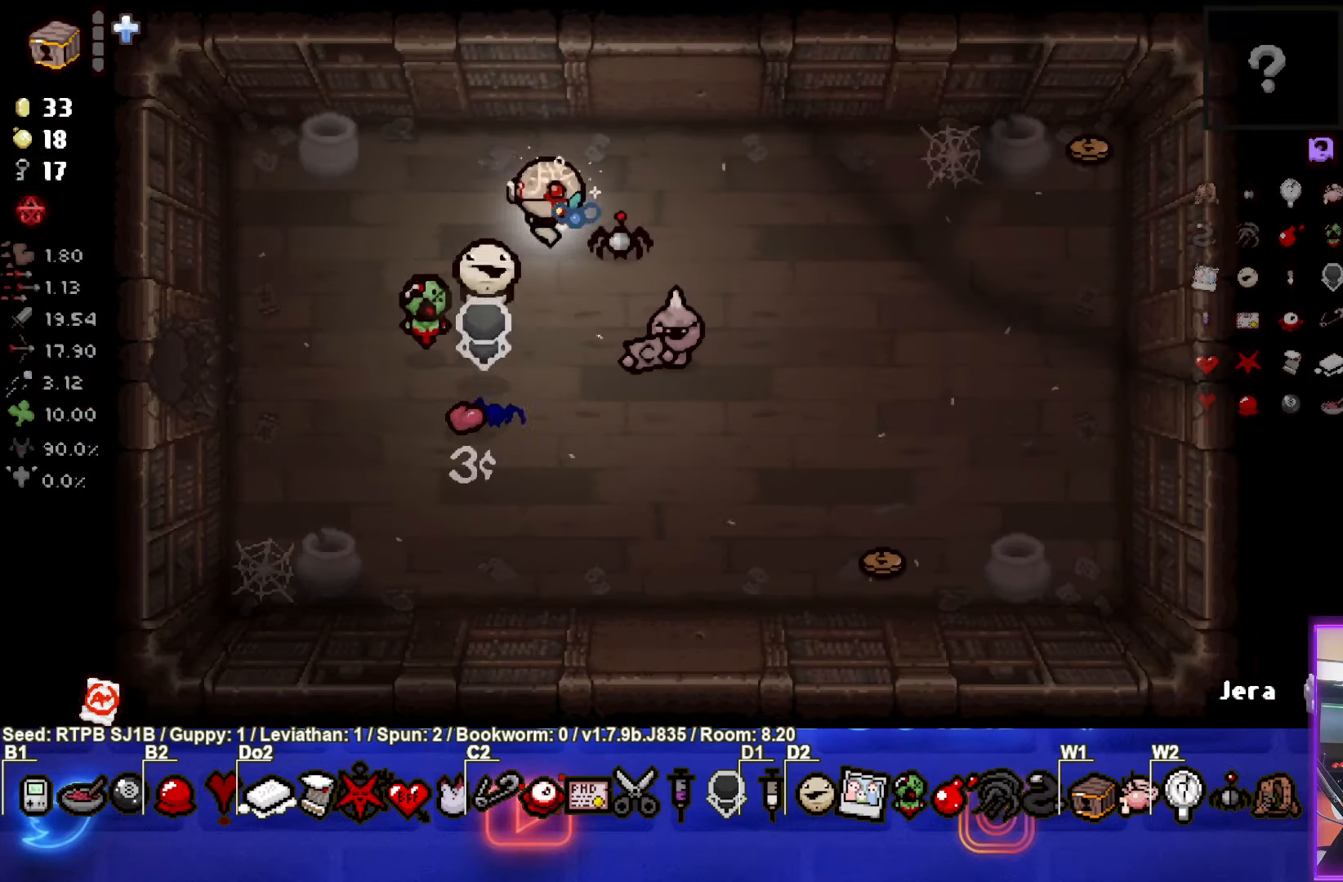
{"buttons": [], "left_stick": "down-right", "events": [[217, "left_stick", "down-right"]]}